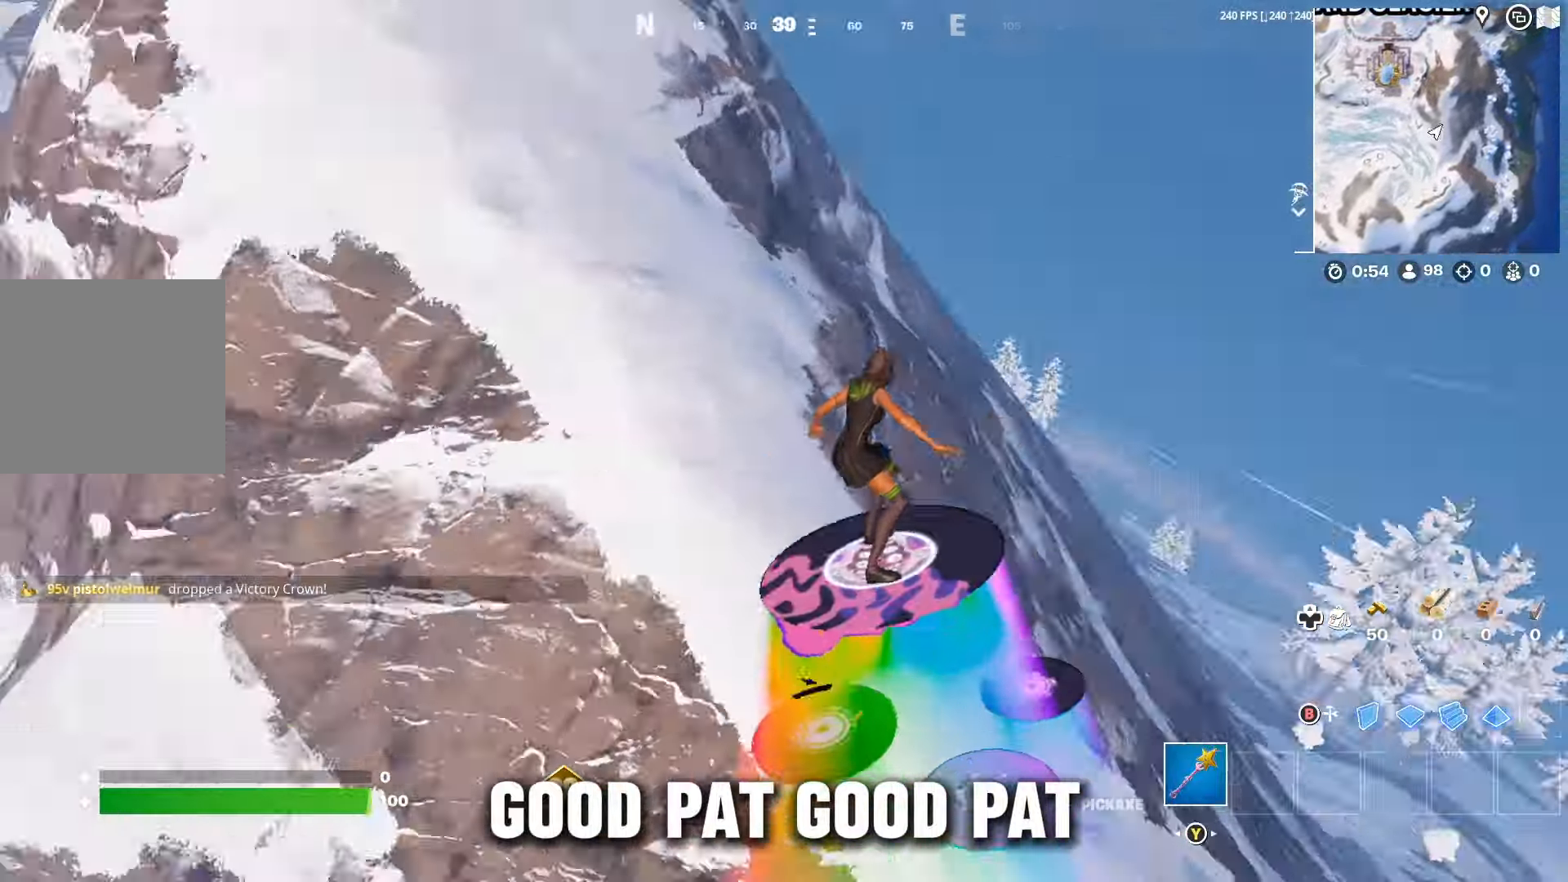
Gameplay with a controller (Xbox layout); each line is a JSON object with the inputs held at the frame after it. "events" lists button and stick changes between this image and that frame as [ms after this image, input, new state], when the widget could be followed in between.
{"buttons": [], "left_stick": "up", "right_stick": "down-right", "events": [[200, "right_stick", "center"], [334, "right_stick", "right"], [467, "left_stick", "up"], [467, "right_stick", "down-right"]]}
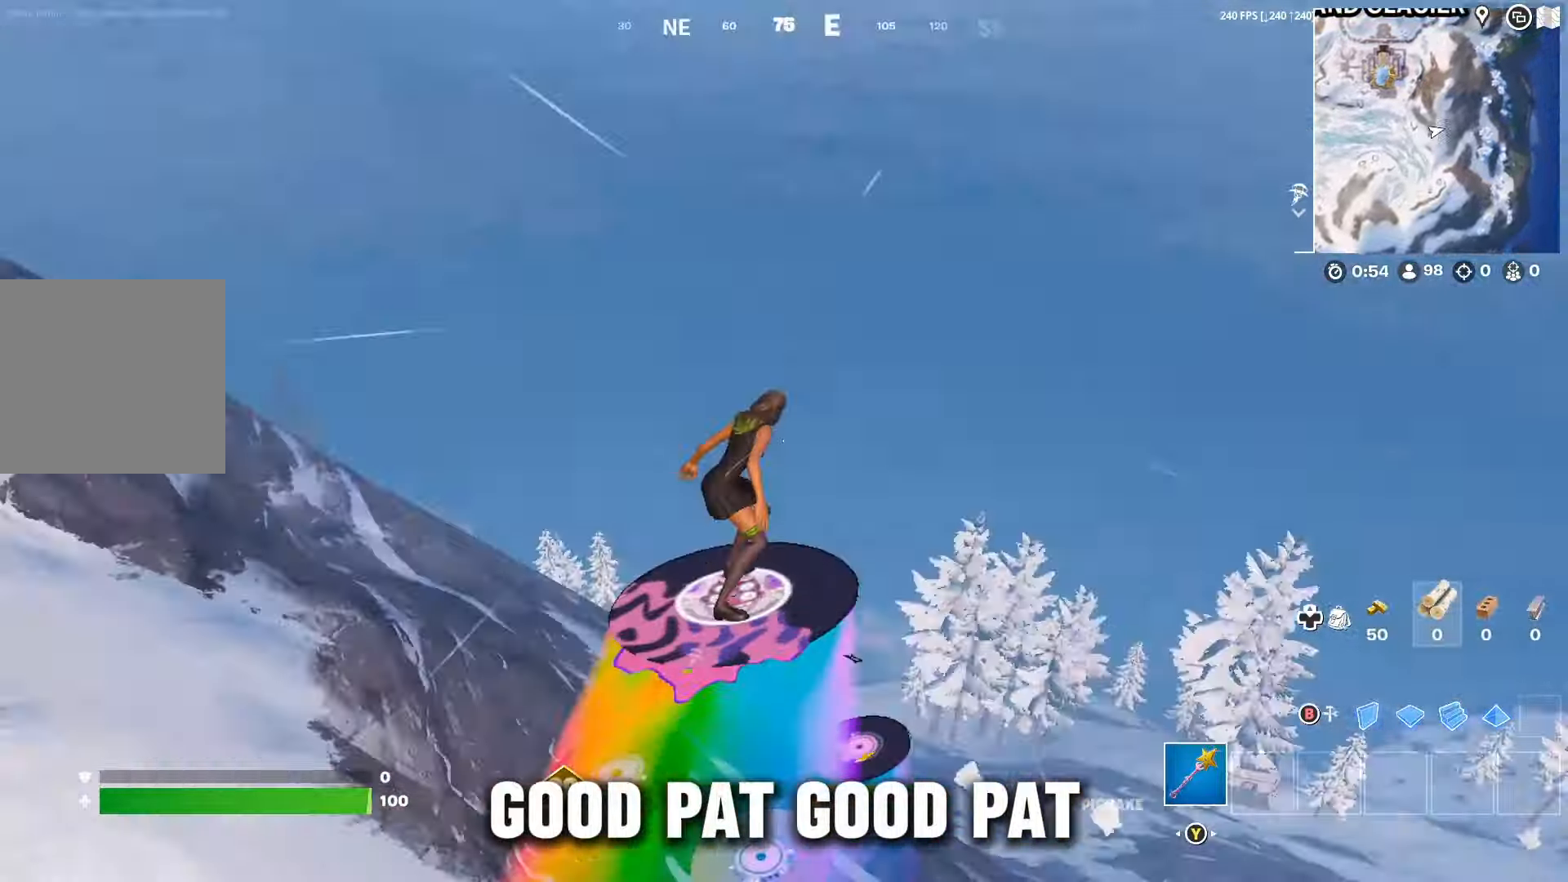
{"buttons": [], "left_stick": "up-left", "right_stick": "center", "events": [[33, "left_stick", "up-left"], [166, "right_stick", "center"]]}
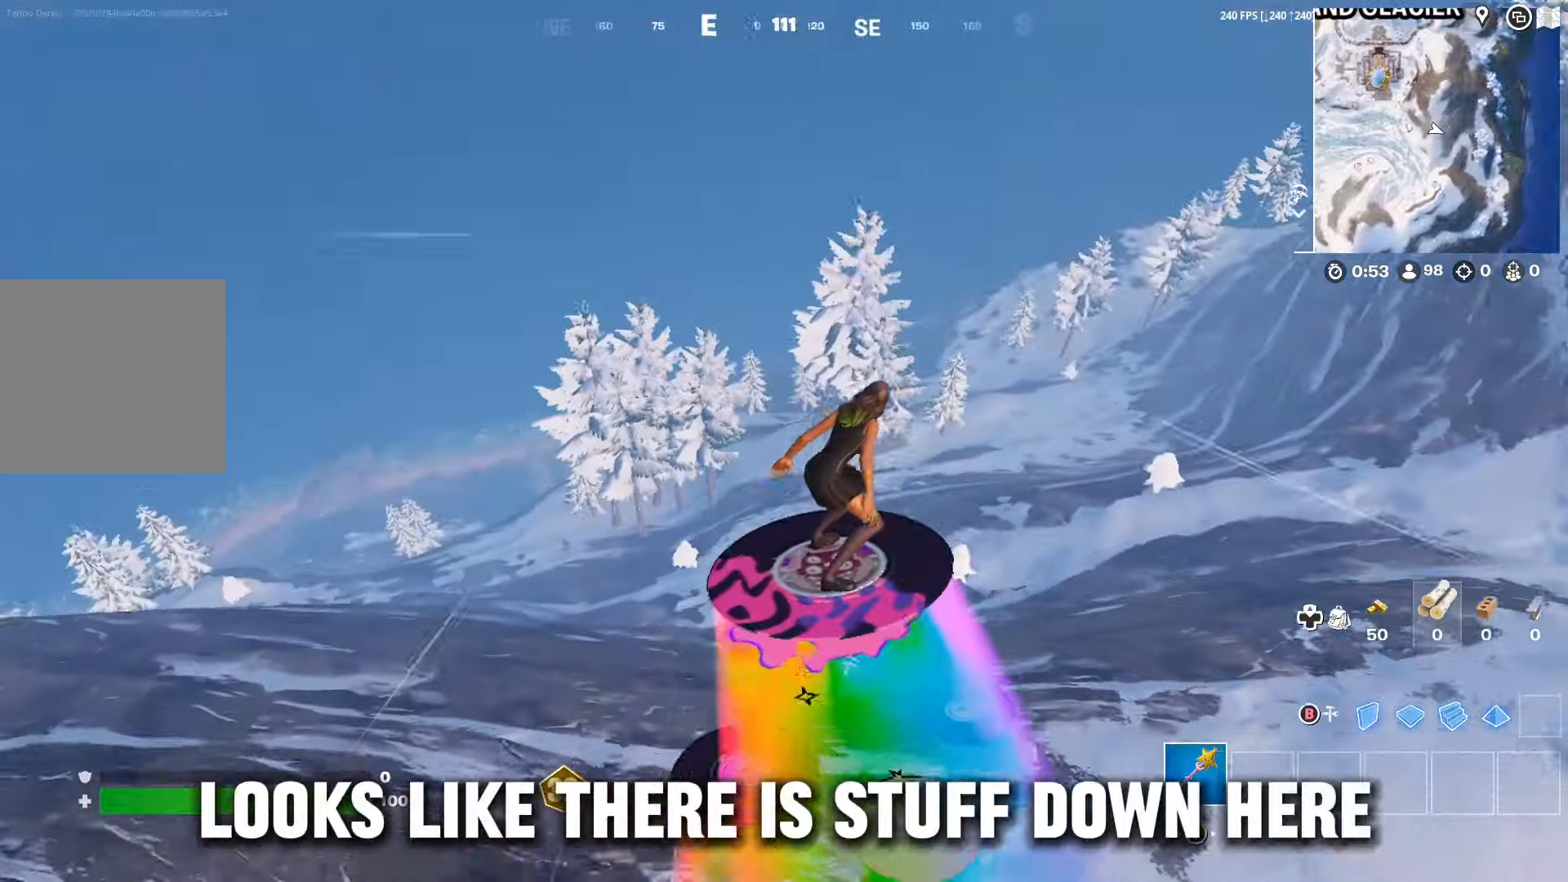
{"buttons": ["R2"], "left_stick": "up-left", "right_stick": "center", "events": [[300, "R2", "down"], [400, "R2", "up"], [500, "R2", "down"]]}
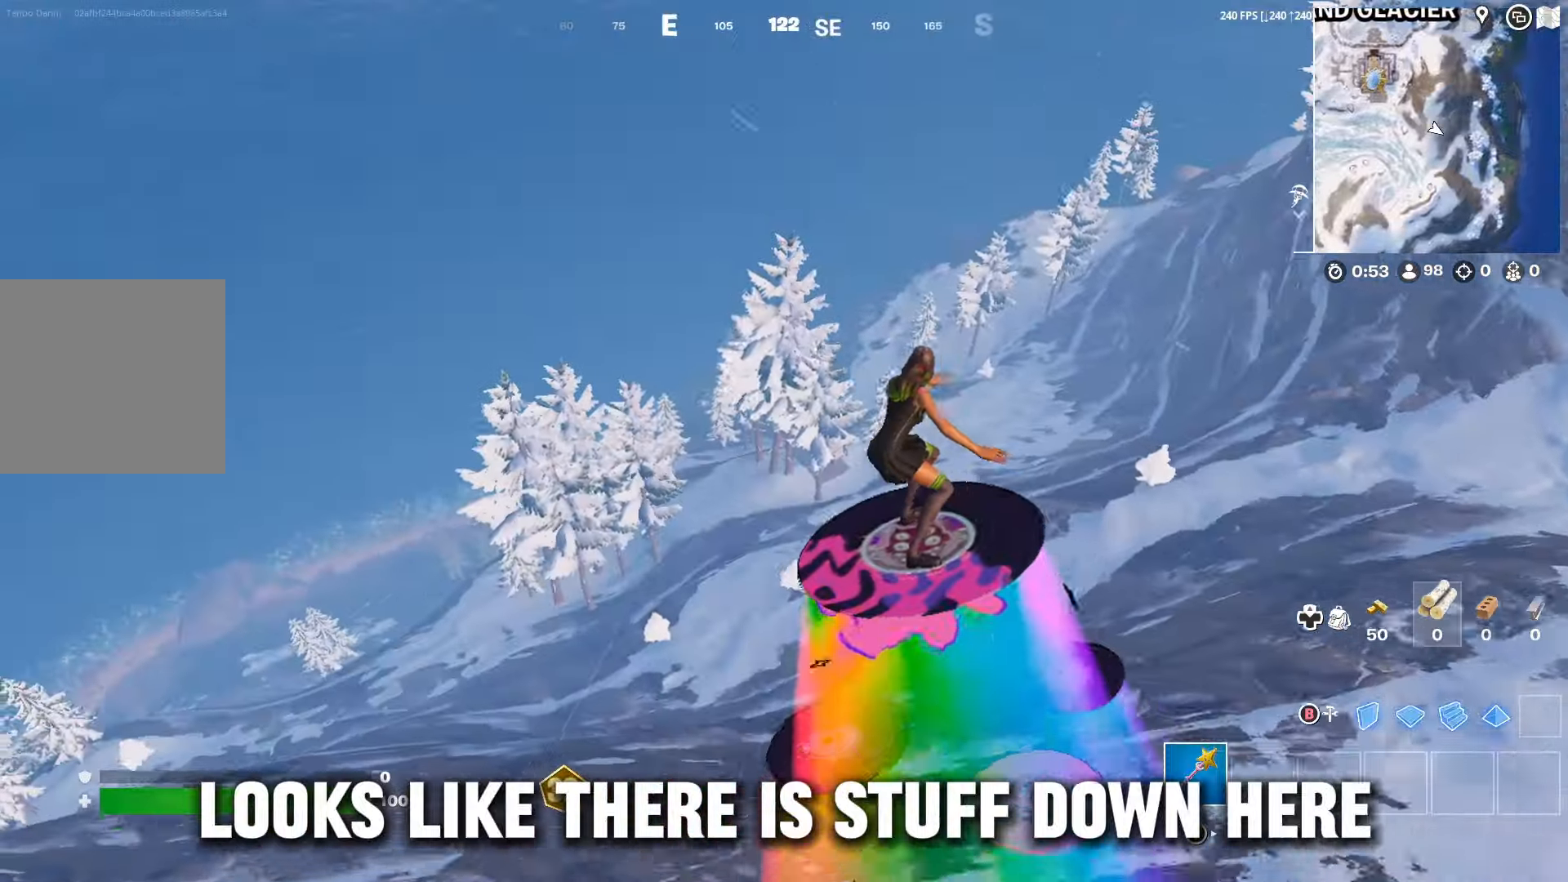
{"buttons": [], "left_stick": "up-left", "right_stick": "center", "events": [[133, "R2", "up"], [333, "right_stick", "left"], [500, "right_stick", "center"]]}
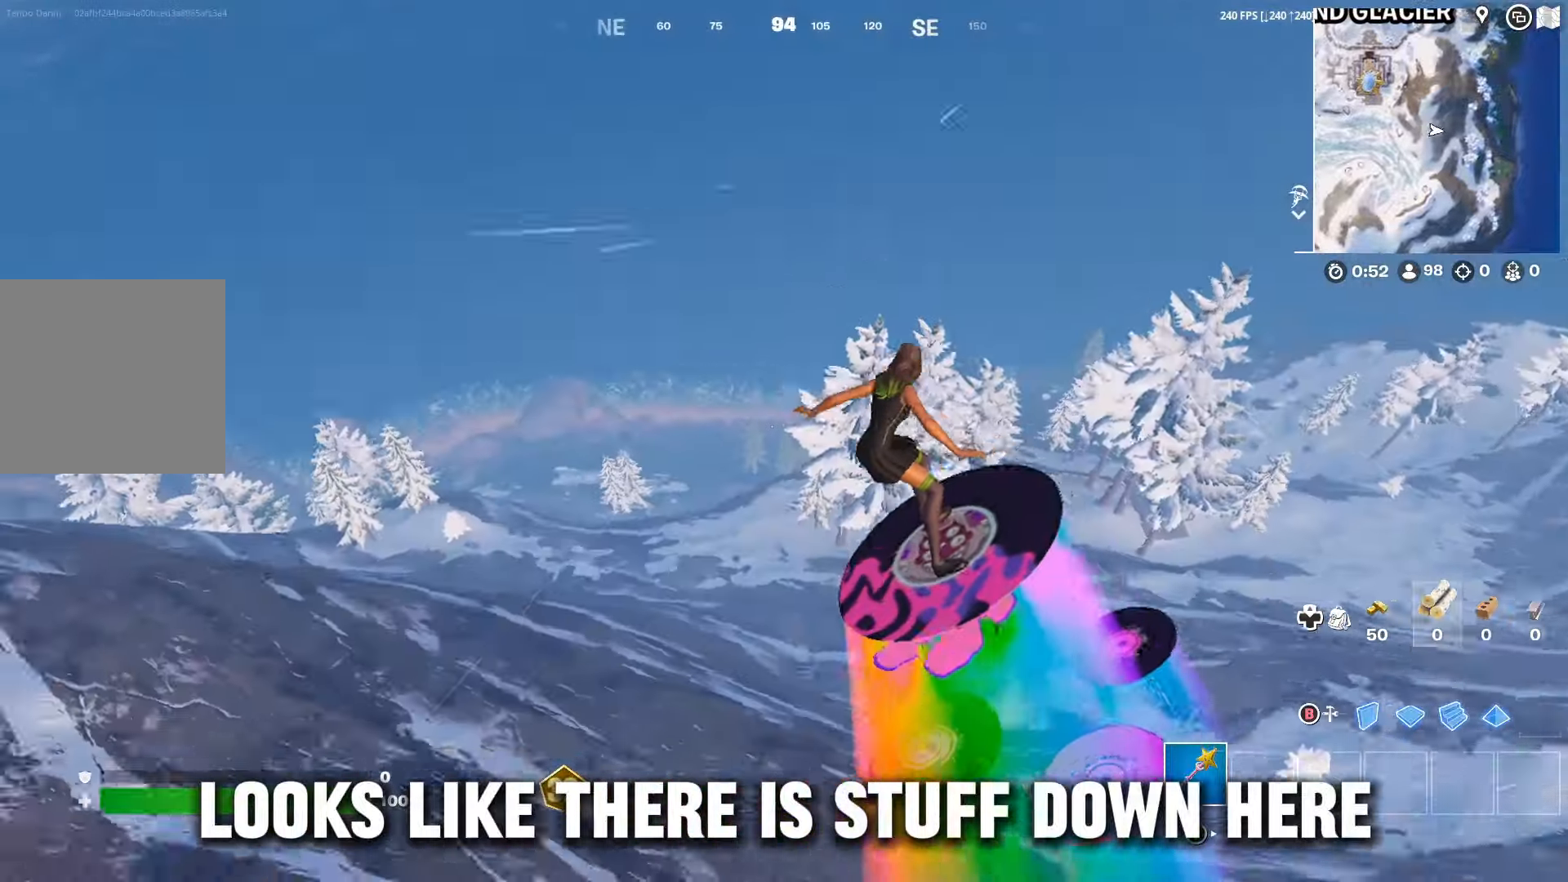
{"buttons": [], "left_stick": "up-right", "right_stick": "left", "events": [[133, "left_stick", "up"], [400, "right_stick", "left"], [466, "left_stick", "up-right"]]}
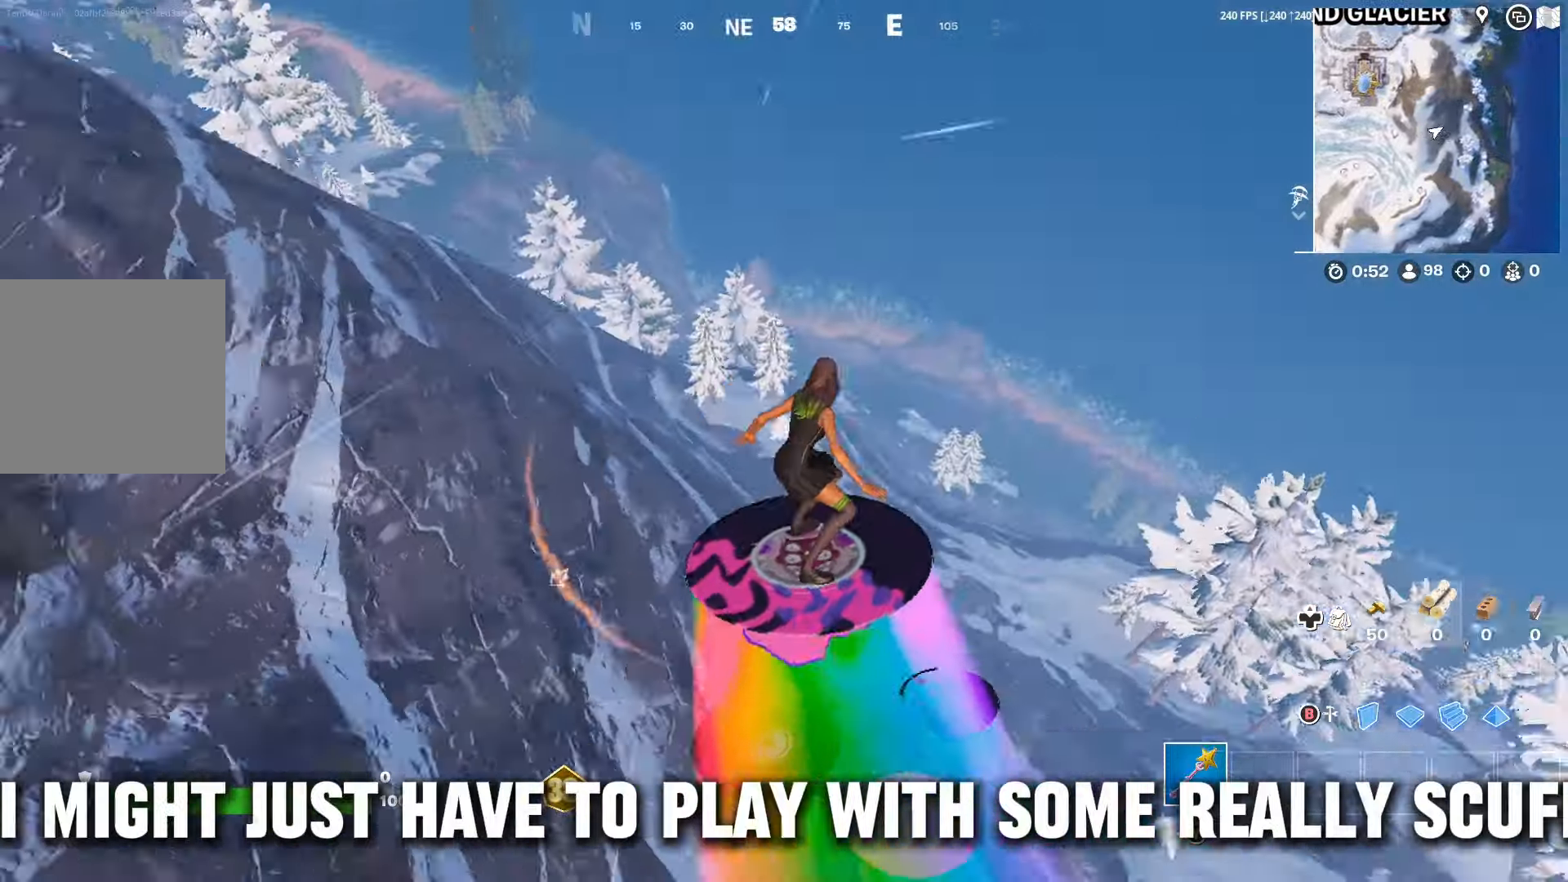
{"buttons": [], "left_stick": "right", "right_stick": "up-left", "events": [[33, "right_stick", "center"], [366, "right_stick", "up-left"], [500, "left_stick", "right"]]}
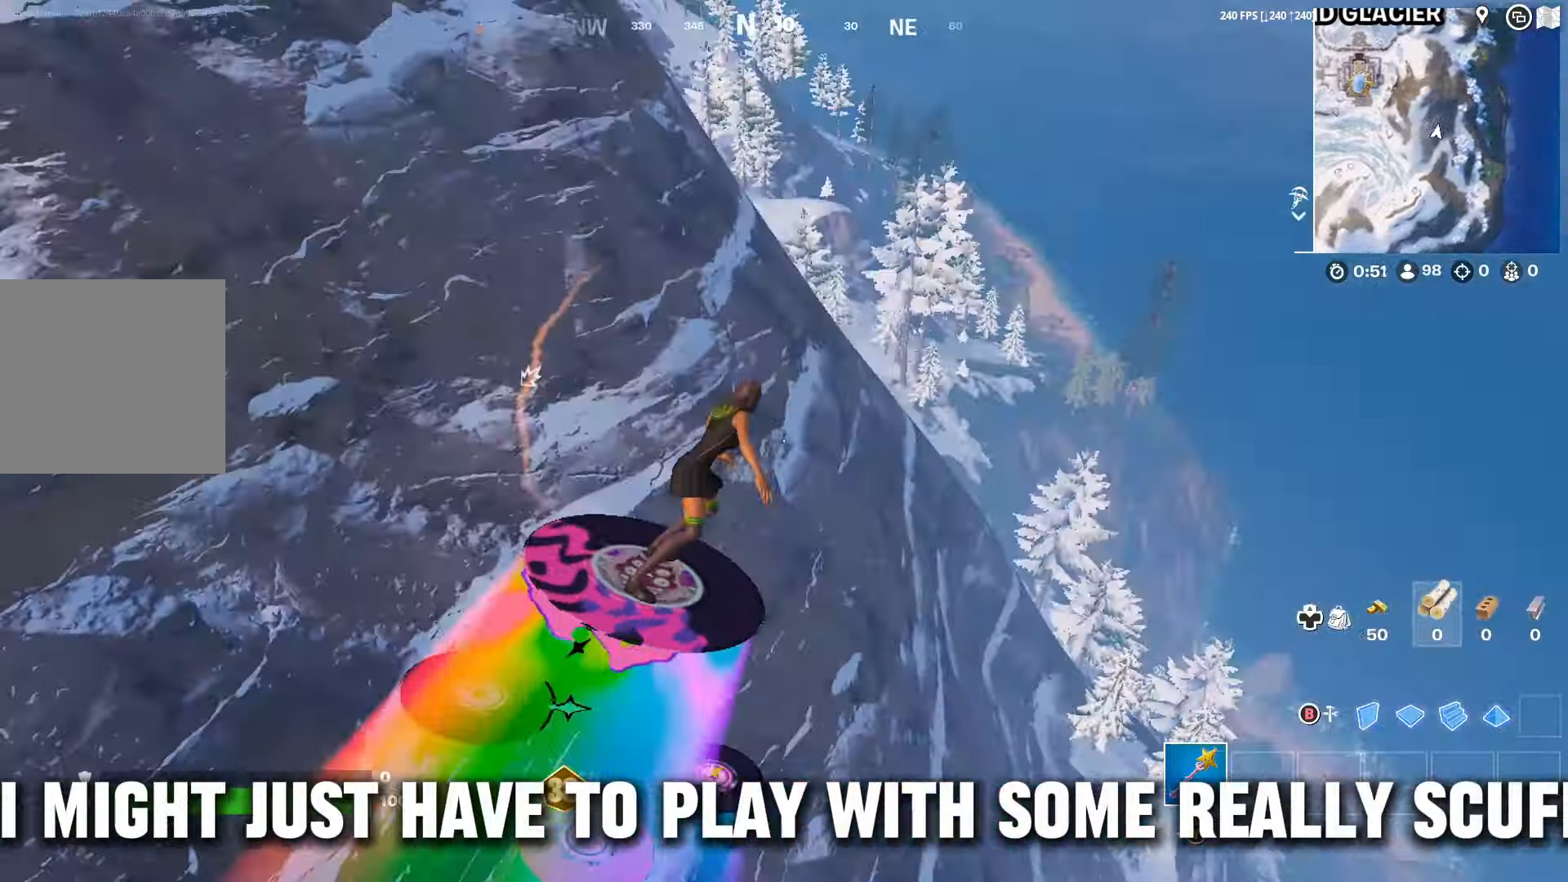
{"buttons": [], "left_stick": "right", "right_stick": "center", "events": [[66, "right_stick", "center"]]}
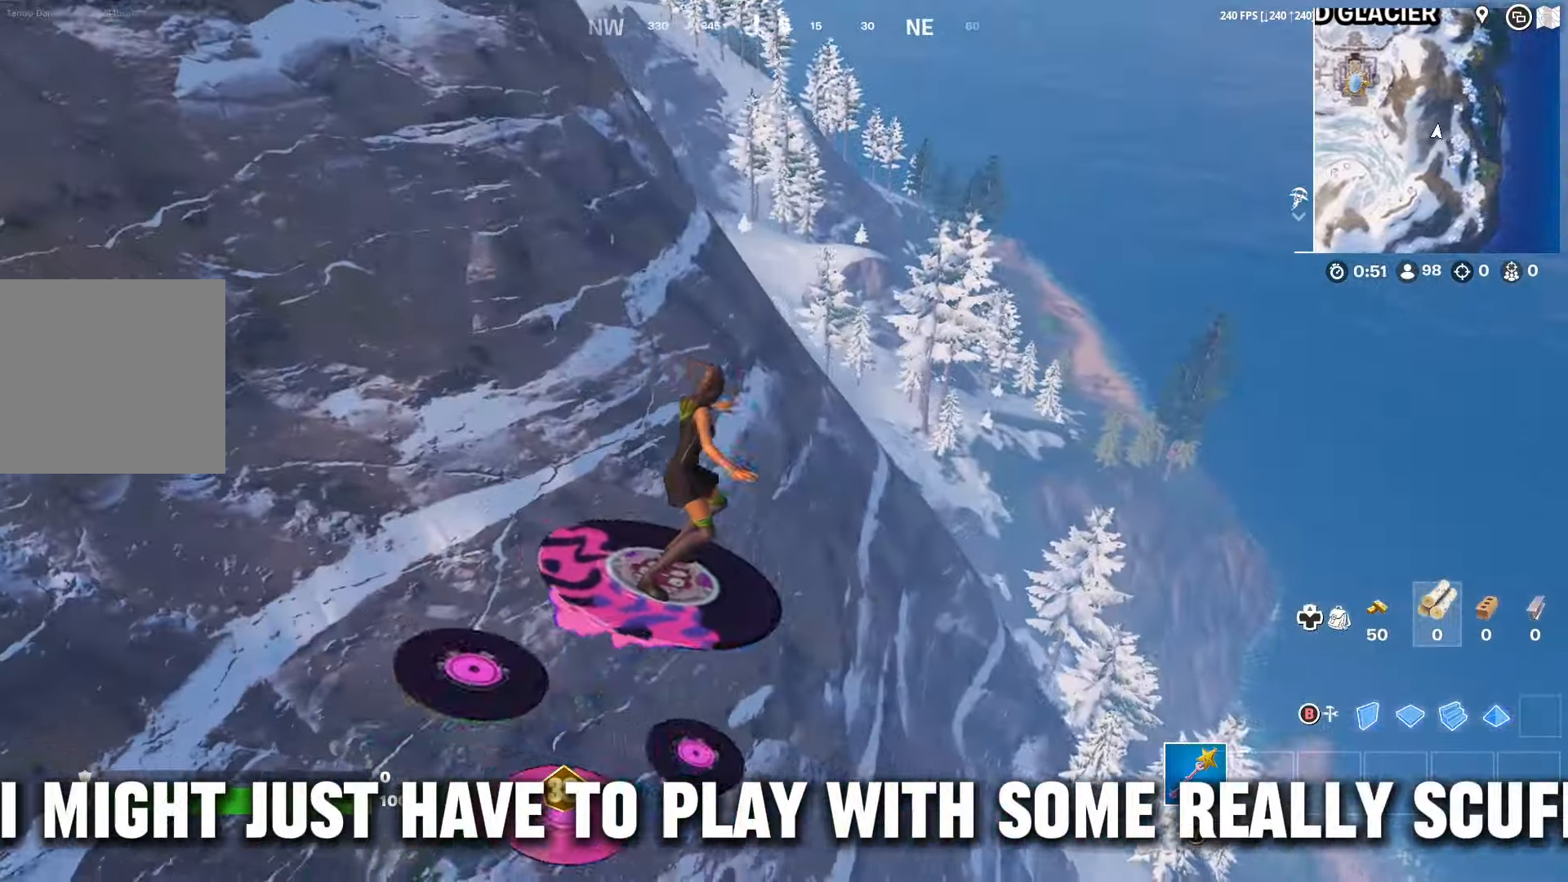
{"buttons": [], "left_stick": "down-right", "right_stick": "up", "events": [[133, "left_stick", "down-right"], [466, "right_stick", "up"]]}
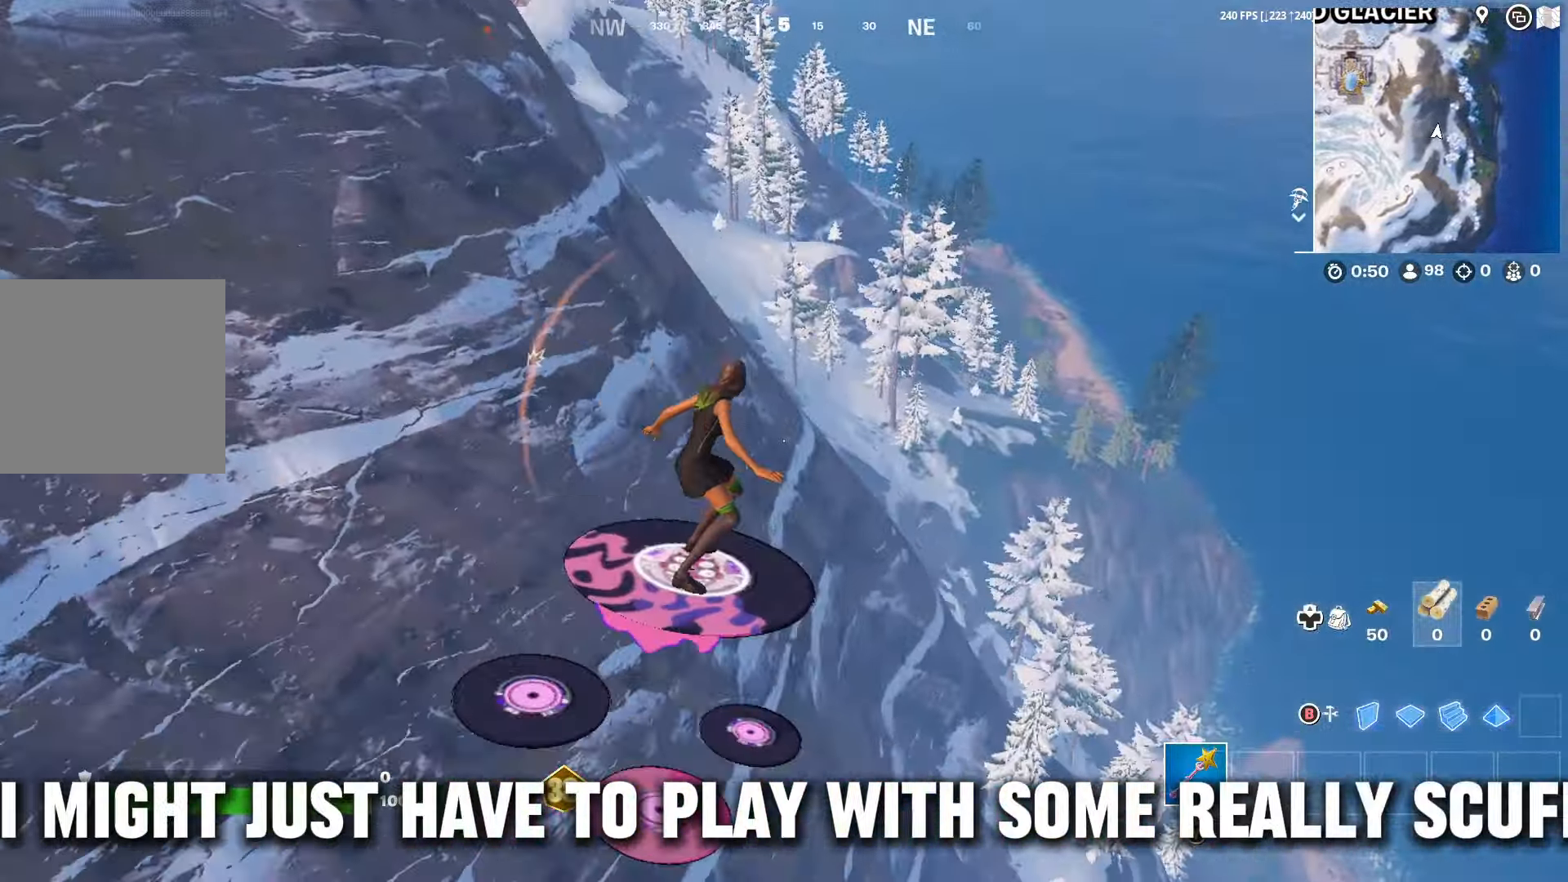
{"buttons": [], "left_stick": "left", "right_stick": "left", "events": [[66, "right_stick", "left"], [300, "left_stick", "down-left"], [366, "left_stick", "left"]]}
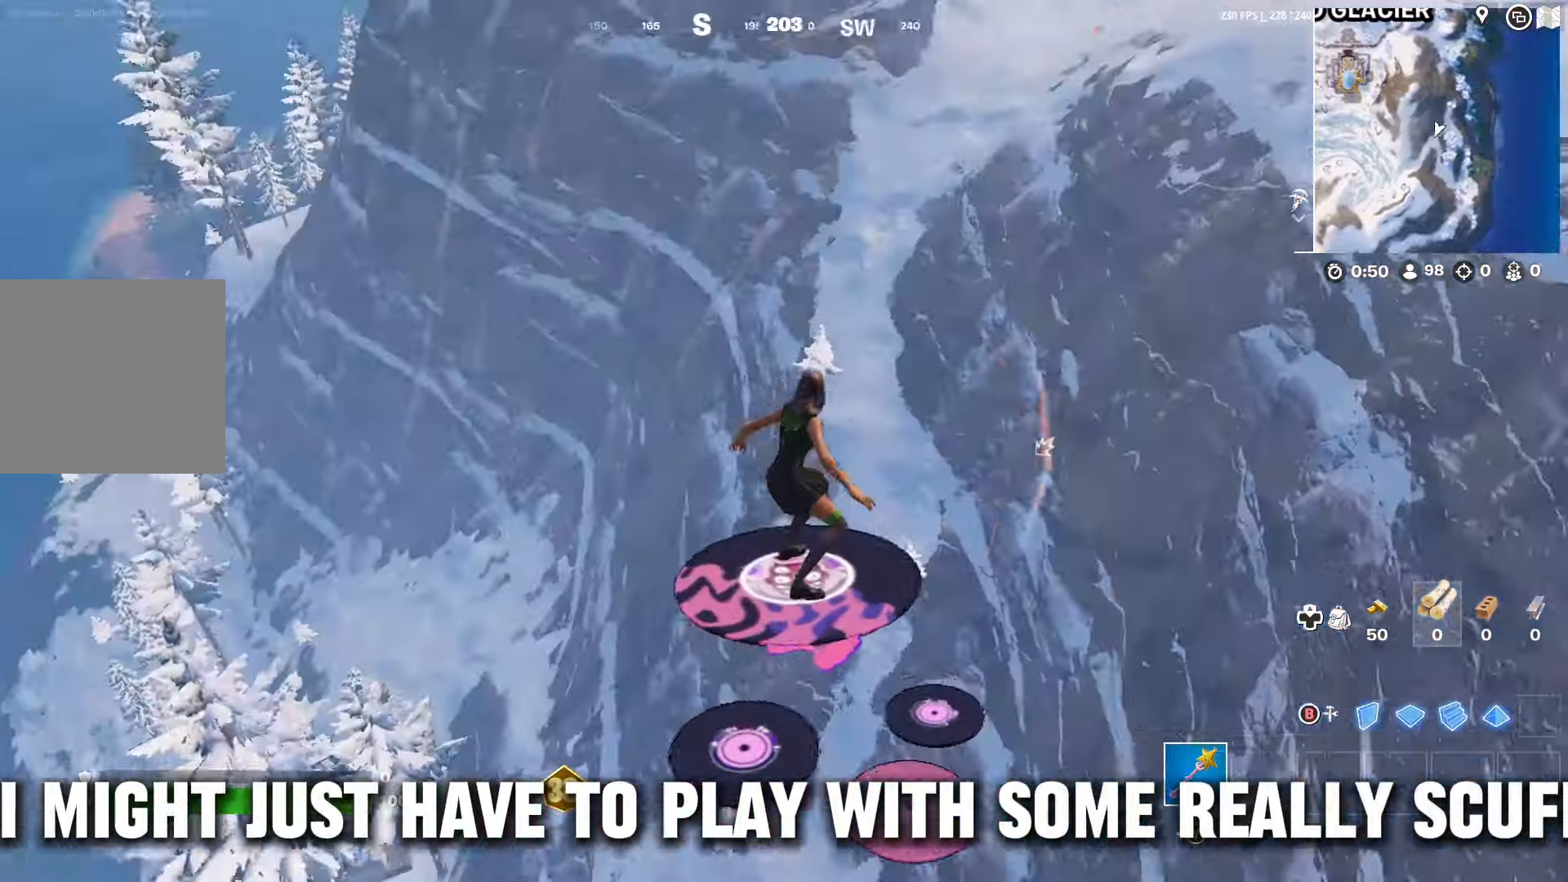
{"buttons": [], "left_stick": "up-left", "right_stick": "center", "events": [[33, "right_stick", "center"], [200, "right_stick", "down-left"], [366, "left_stick", "up-left"], [366, "right_stick", "center"]]}
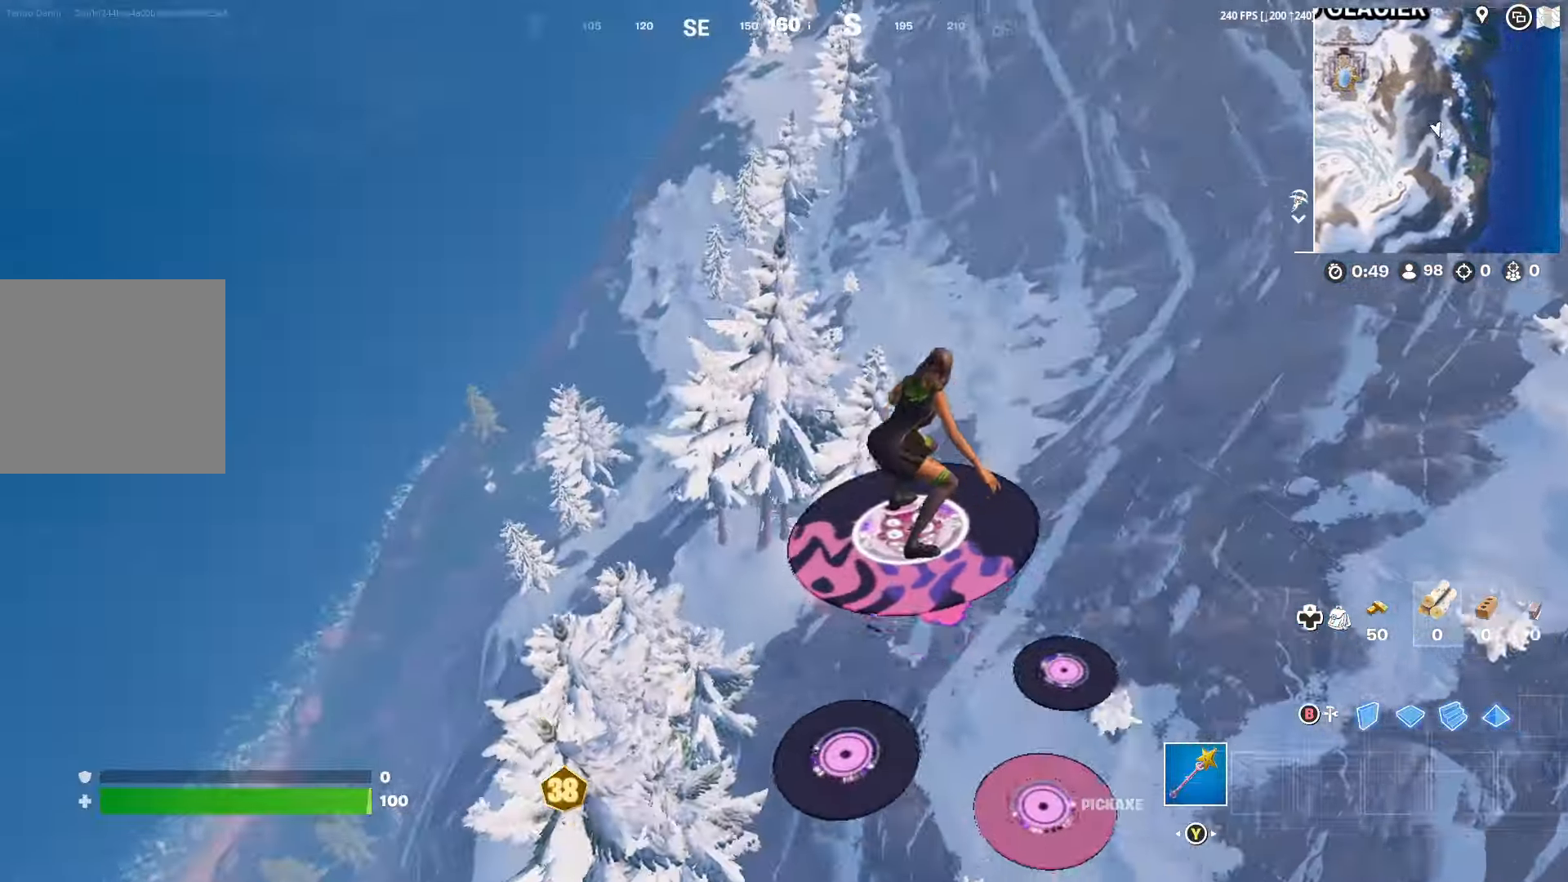
{"buttons": [], "left_stick": "up-left", "right_stick": "center", "events": [[166, "right_stick", "up-right"], [433, "right_stick", "center"]]}
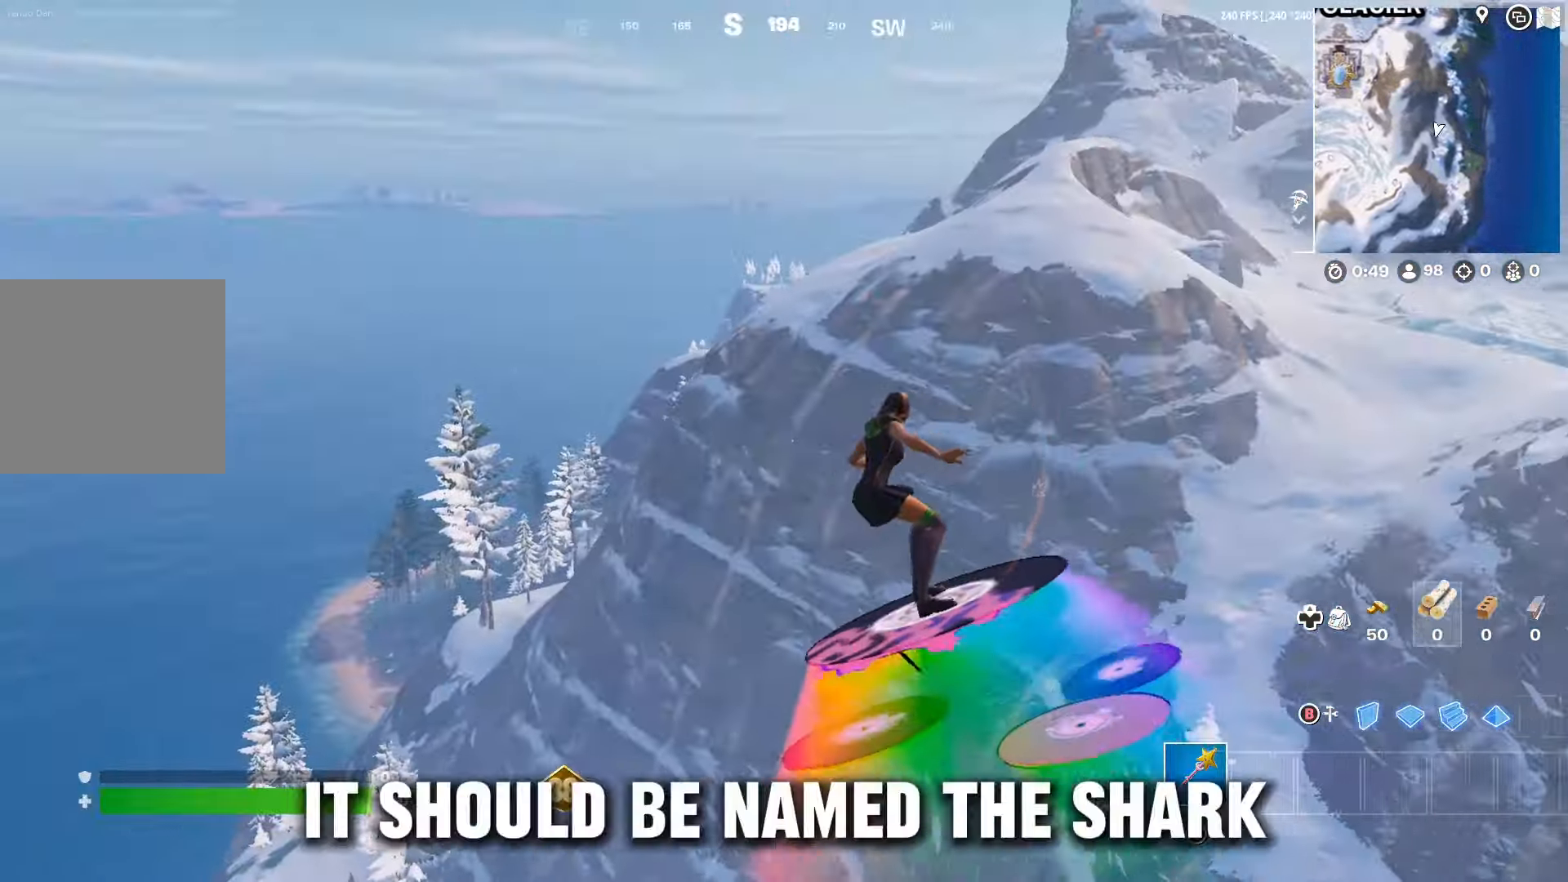
{"buttons": [], "left_stick": "up-left", "right_stick": "down", "events": [[433, "right_stick", "down"]]}
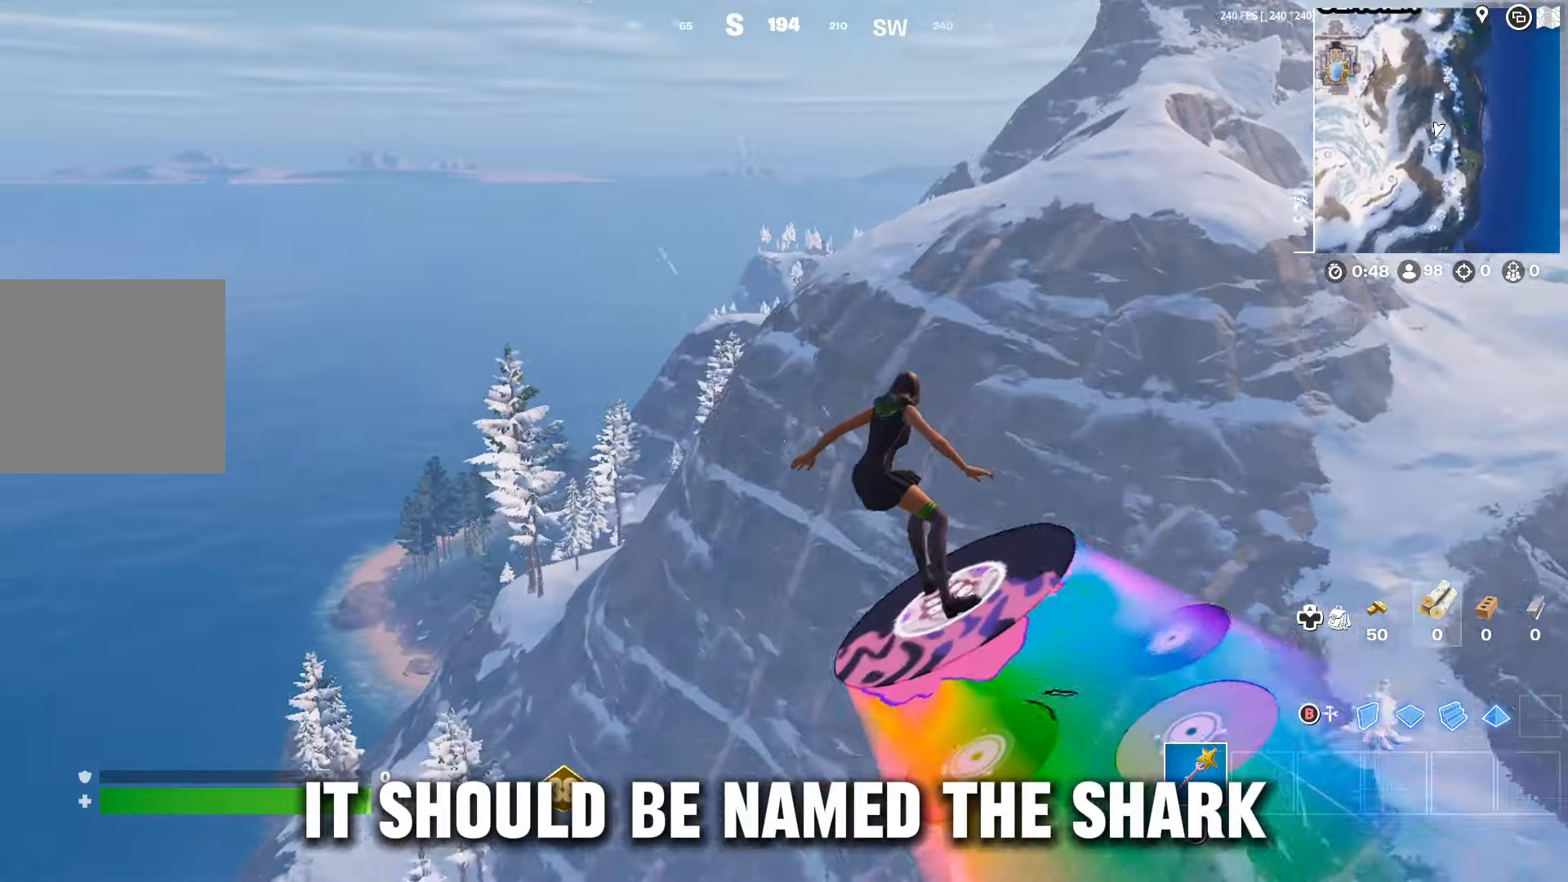
{"buttons": [], "left_stick": "up-left", "right_stick": "down-right", "events": [[300, "right_stick", "down-right"]]}
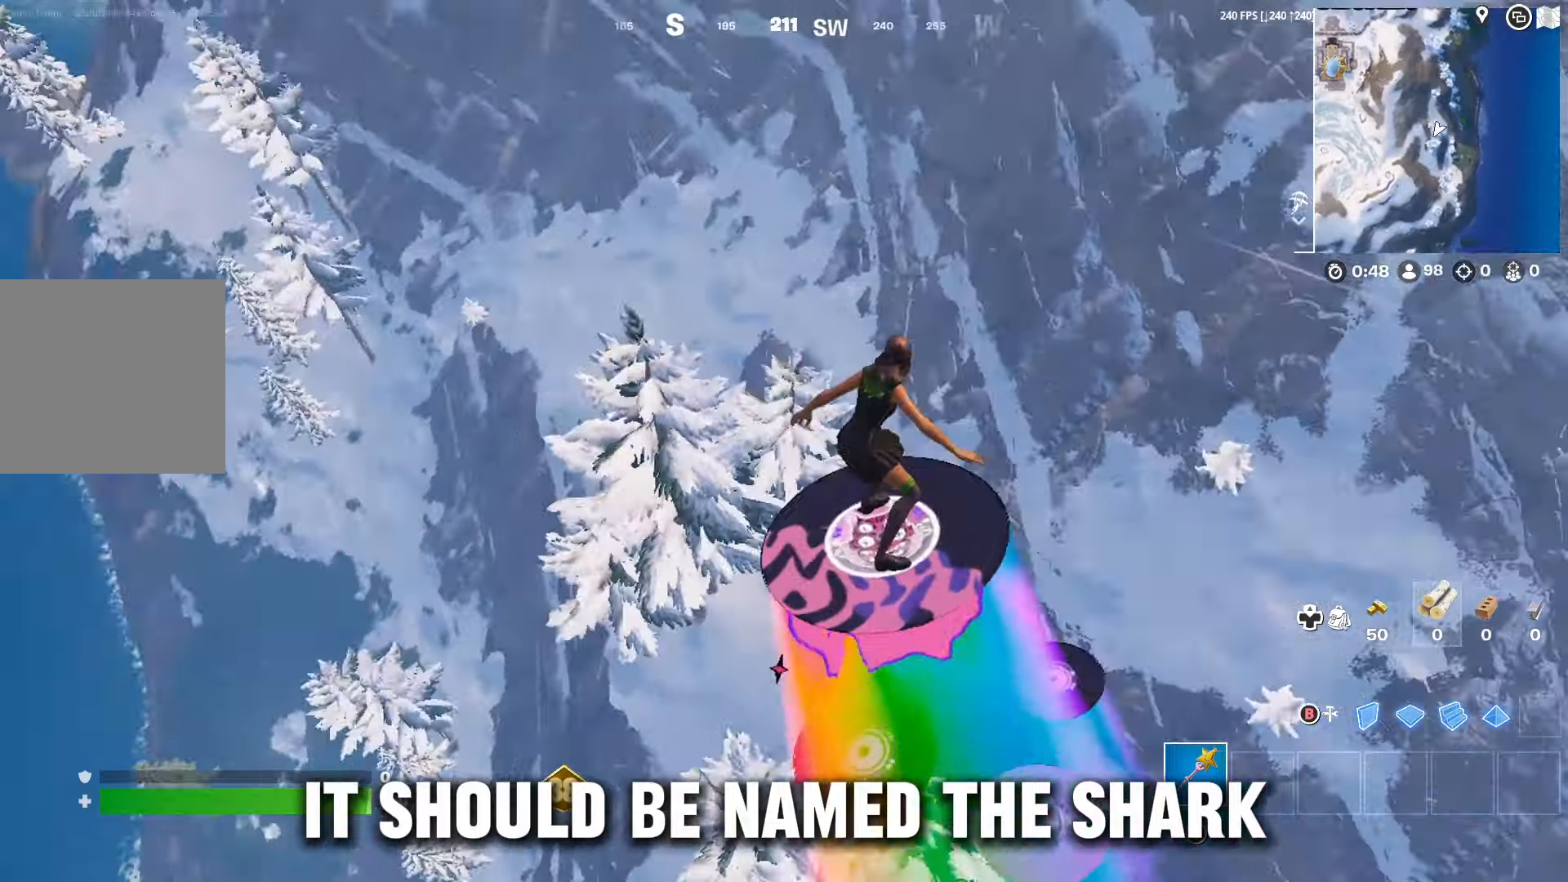
{"buttons": [], "left_stick": "center", "right_stick": "center", "events": [[133, "right_stick", "center"], [300, "right_stick", "right"], [467, "left_stick", "center"], [467, "right_stick", "center"]]}
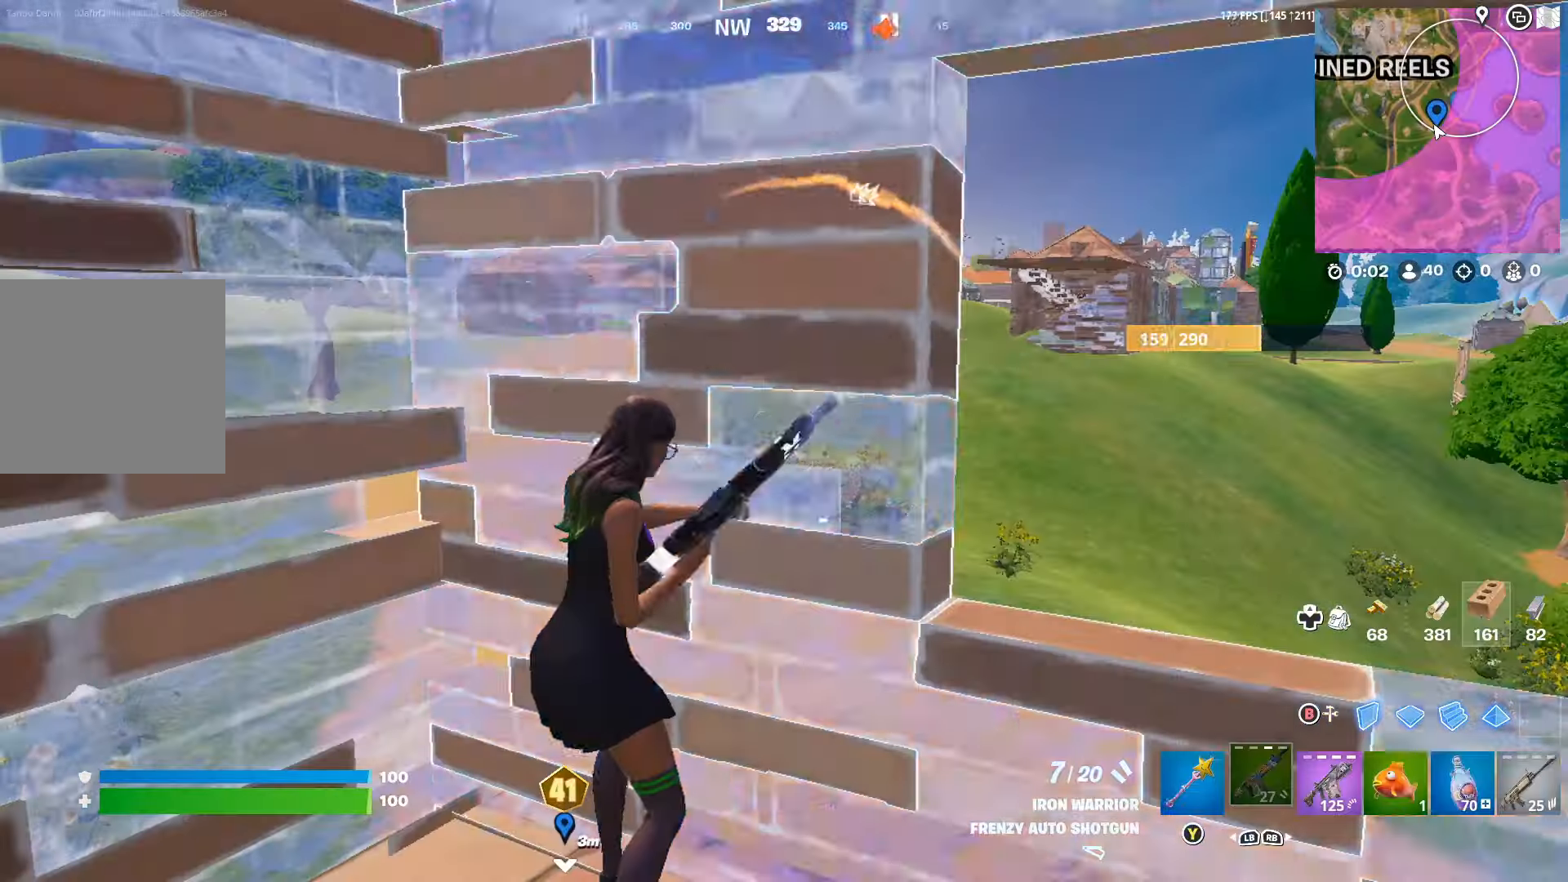
{"buttons": [], "left_stick": "center", "right_stick": "center", "events": []}
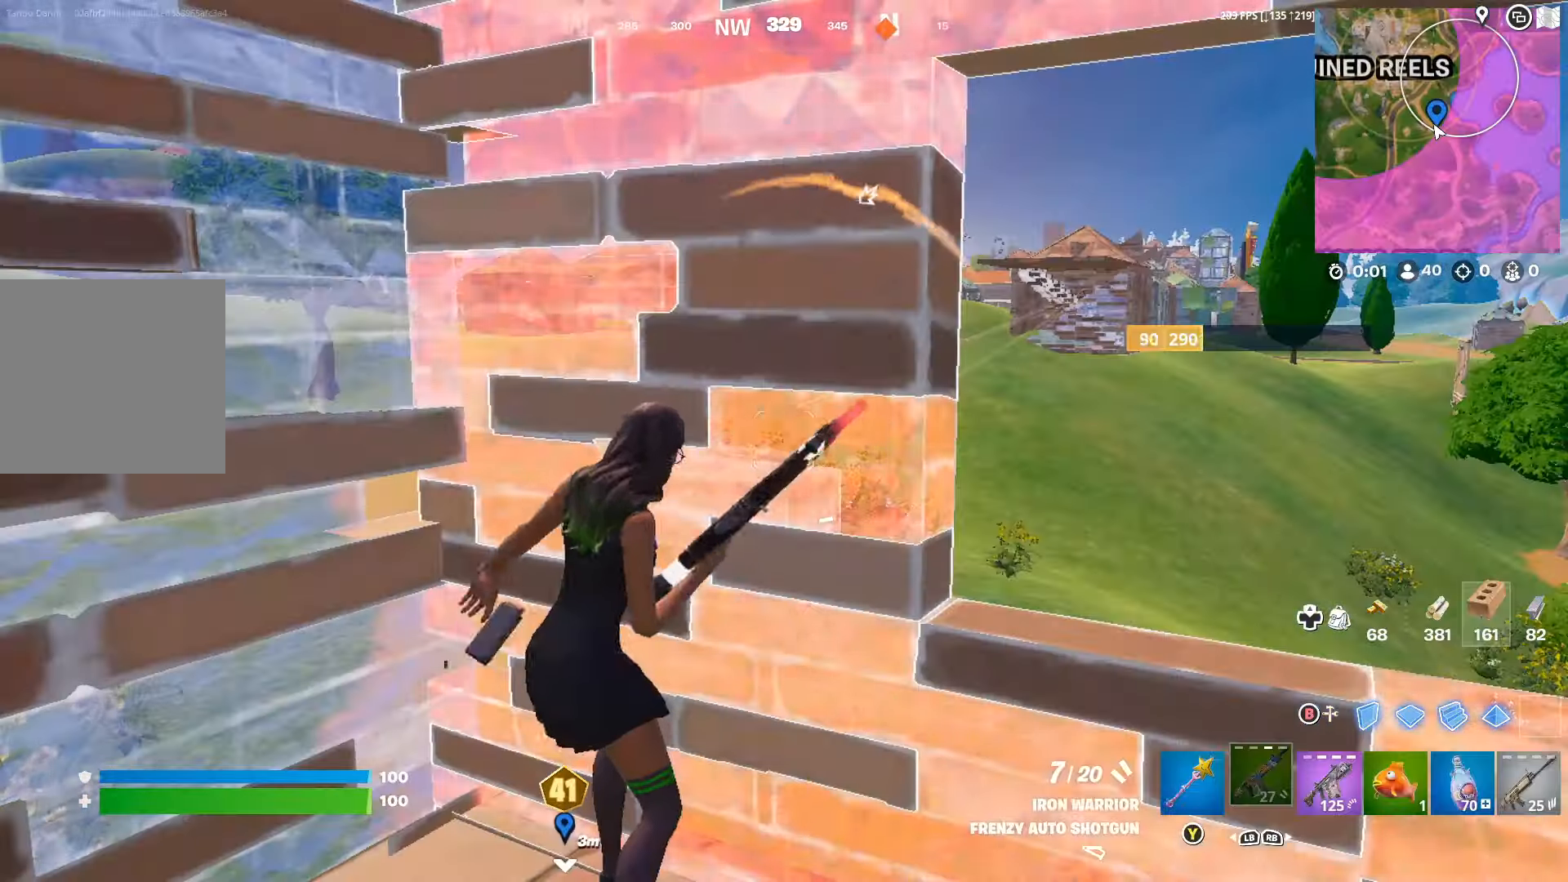
{"buttons": ["R2"], "left_stick": "down-left", "right_stick": "center", "events": [[33, "B", "down"], [133, "B", "up"], [200, "left_stick", "down-left"], [200, "right_stick", "down"], [300, "R2", "down"], [500, "right_stick", "center"]]}
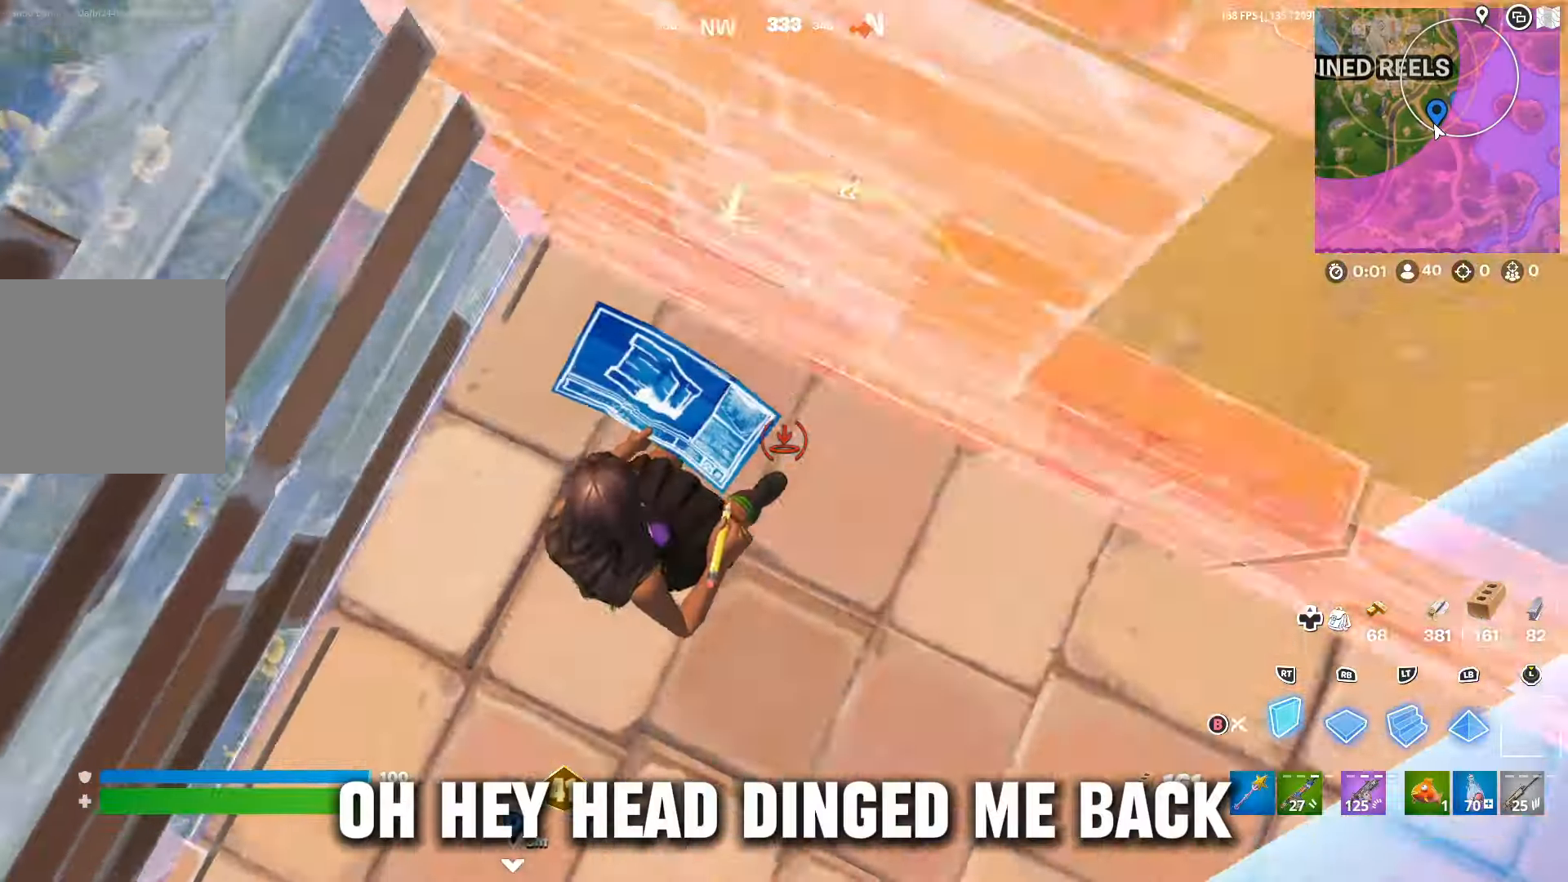
{"buttons": ["R2"], "left_stick": "up-right", "right_stick": "up", "events": [[67, "A", "down"], [167, "A", "up"], [267, "right_stick", "up-right"], [400, "right_stick", "up"], [433, "left_stick", "up"], [500, "left_stick", "up-right"]]}
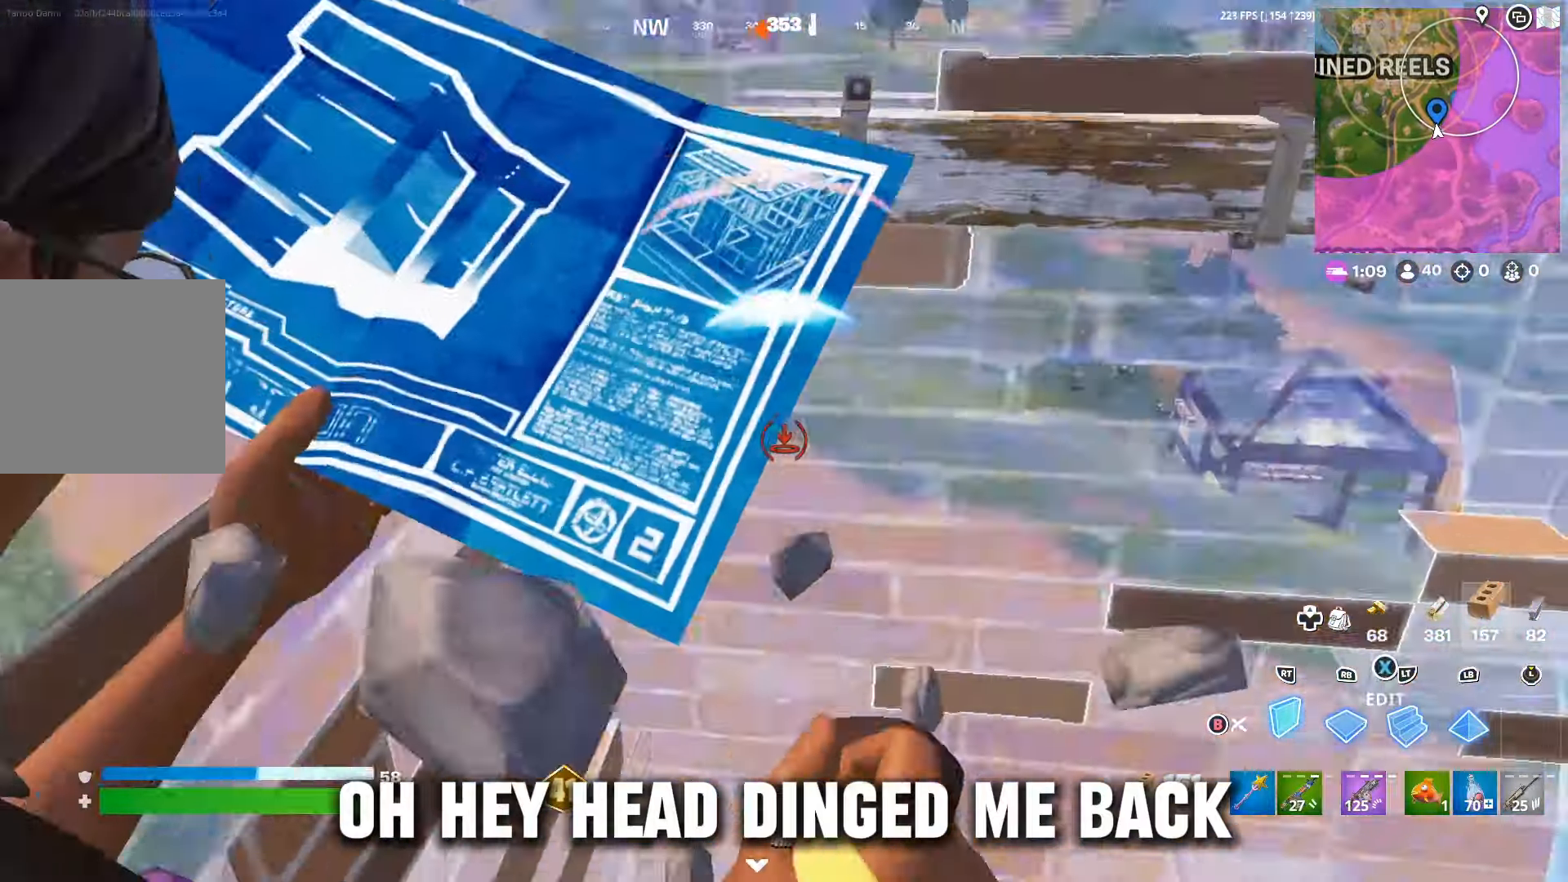
{"buttons": ["R2"], "left_stick": "up-right", "right_stick": "center", "events": [[33, "right_stick", "center"], [100, "right_stick", "up"], [367, "left_stick", "left"], [400, "right_stick", "center"], [433, "left_stick", "up-right"]]}
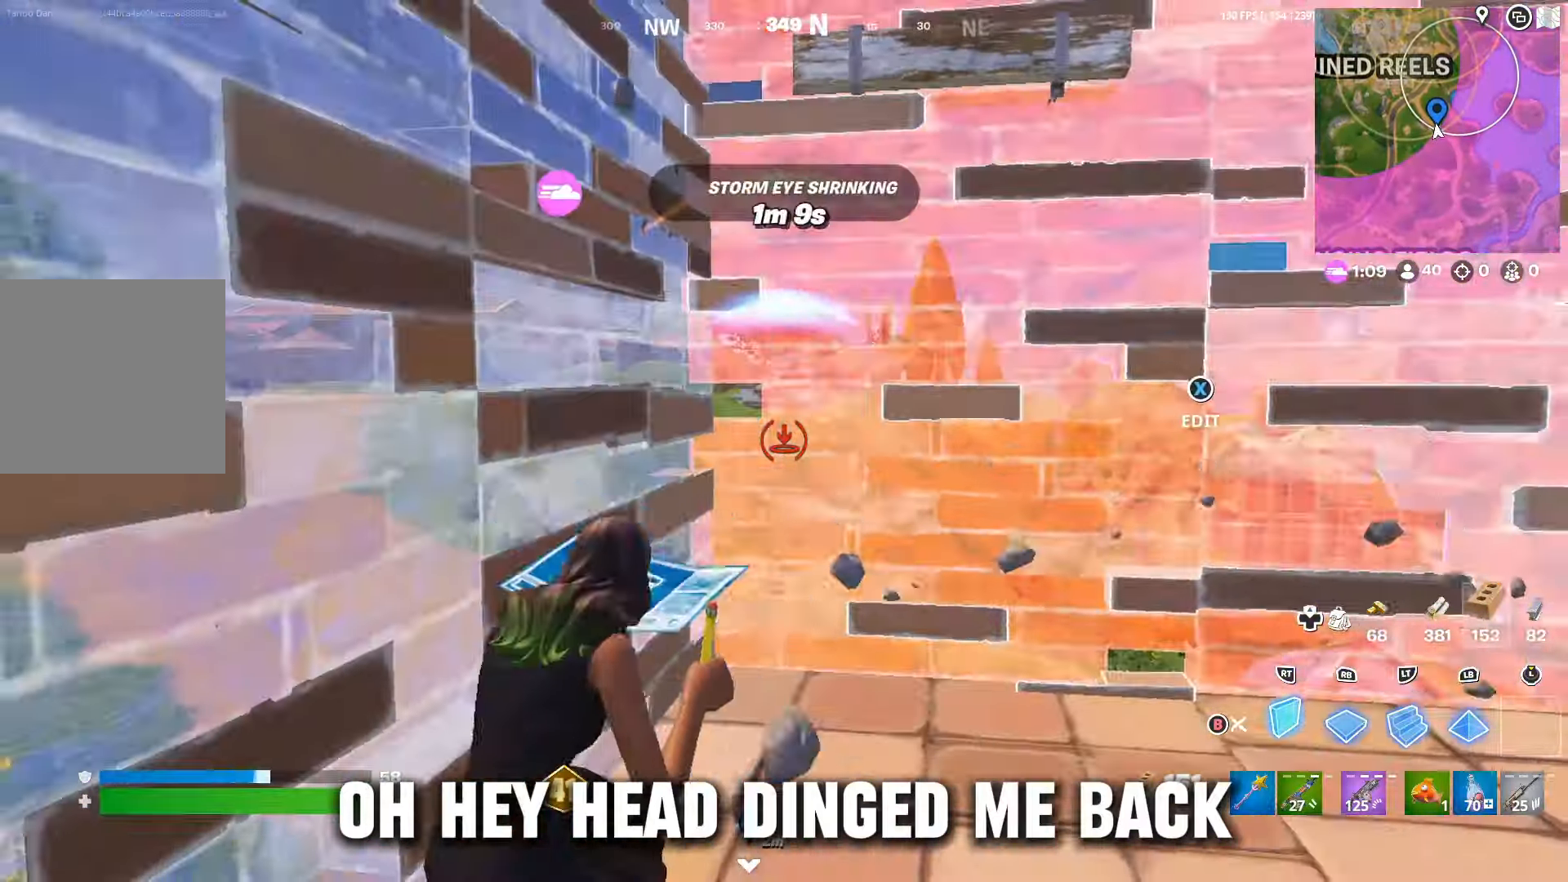
{"buttons": [], "left_stick": "right", "right_stick": "center", "events": [[67, "A", "down"], [100, "left_stick", "left"], [167, "A", "up"], [267, "right_stick", "down-right"], [300, "L2", "down"], [300, "R2", "up"], [300, "left_stick", "up-right"], [400, "R2", "down"], [400, "right_stick", "center"], [433, "L2", "up"], [433, "left_stick", "right"], [500, "R2", "up"]]}
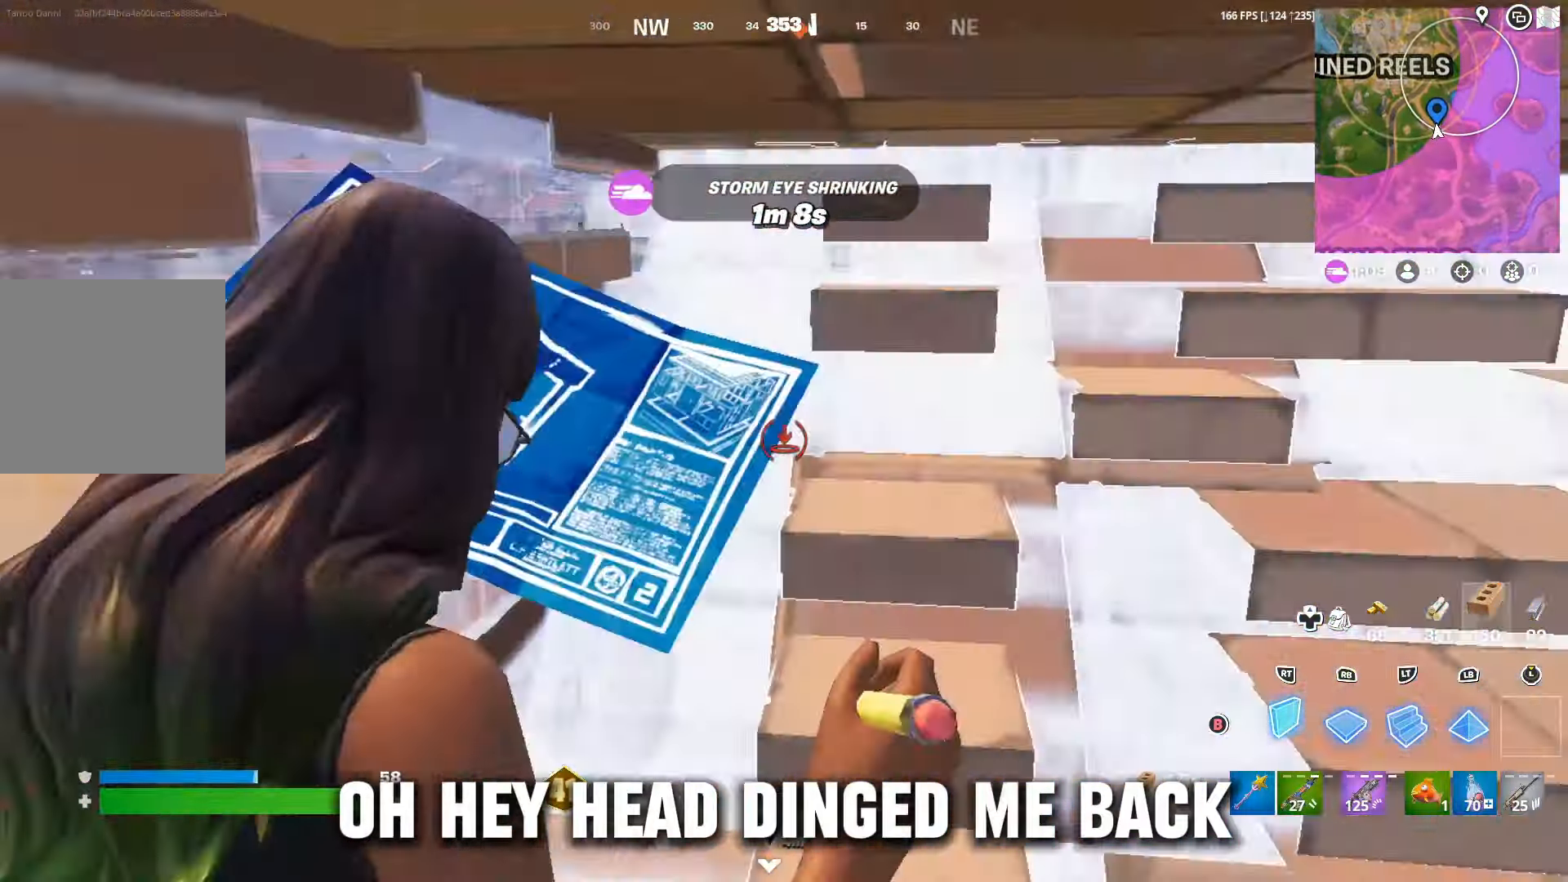
{"buttons": [], "left_stick": "left", "right_stick": "center", "events": [[33, "B", "down"], [100, "B", "up"], [233, "R3", "down"], [333, "L1", "down"], [333, "R3", "up"], [367, "left_stick", "left"], [433, "L1", "up"]]}
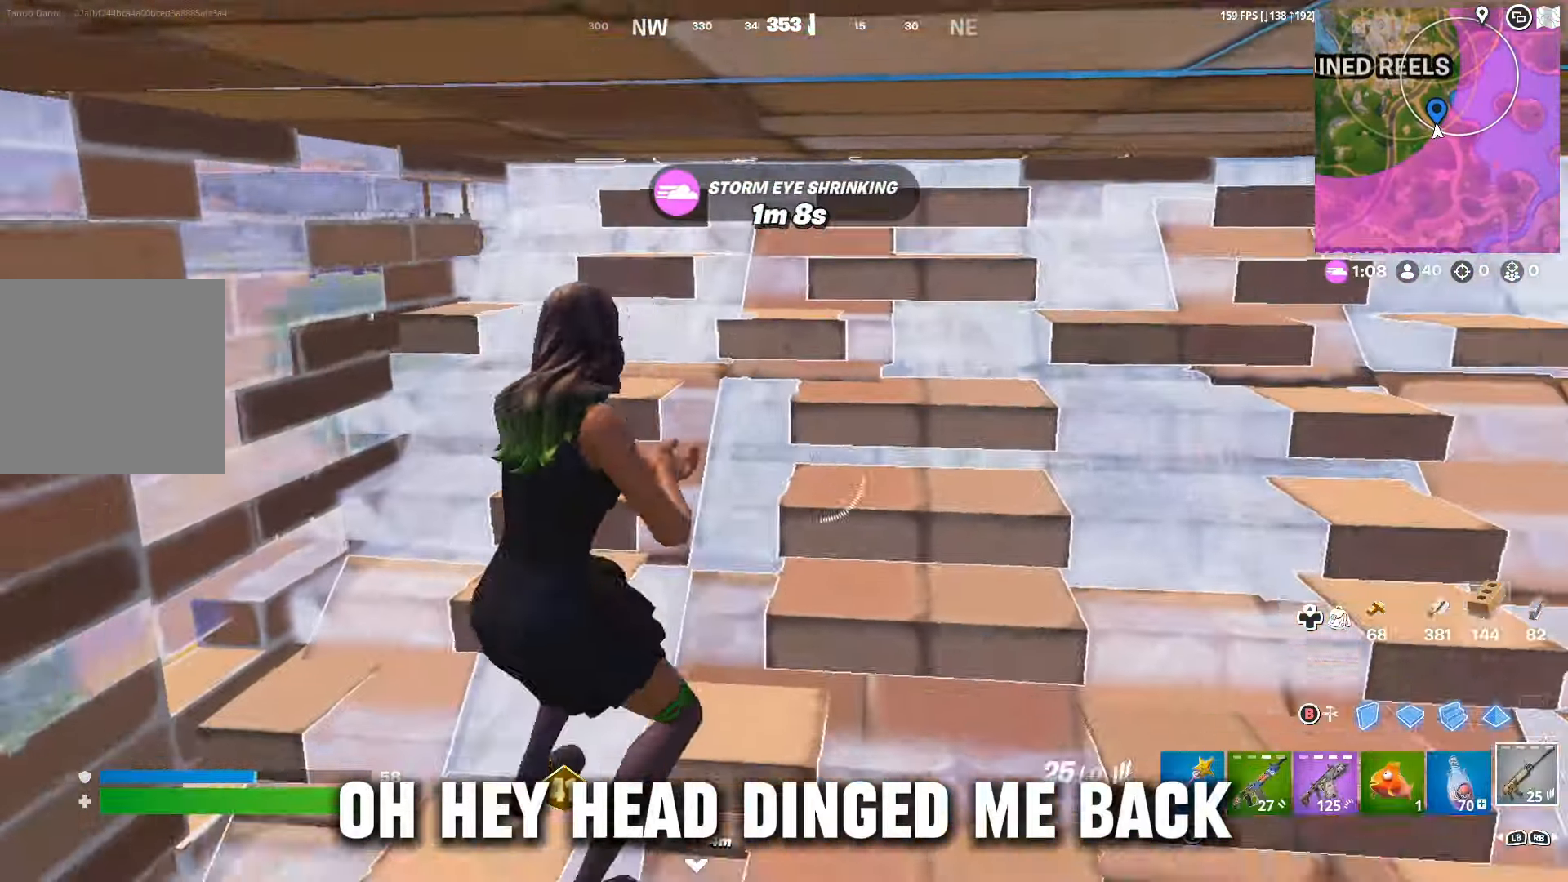
{"buttons": [], "left_stick": "center", "right_stick": "center", "events": [[33, "L1", "down"], [33, "left_stick", "center"], [100, "L1", "up"]]}
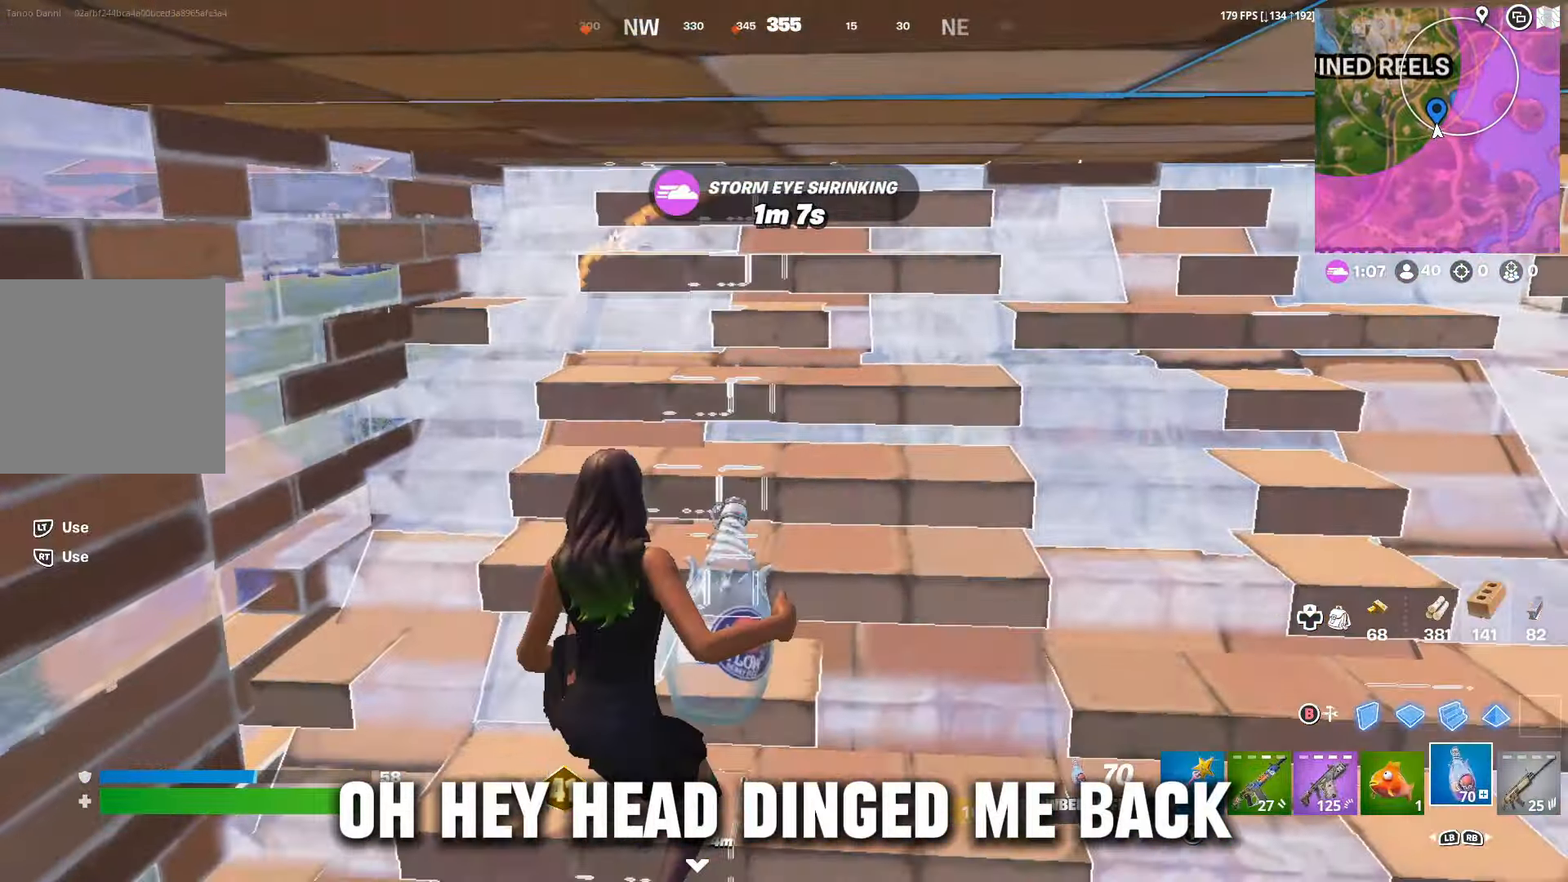
{"buttons": [], "left_stick": "center", "right_stick": "left", "events": [[500, "right_stick", "left"]]}
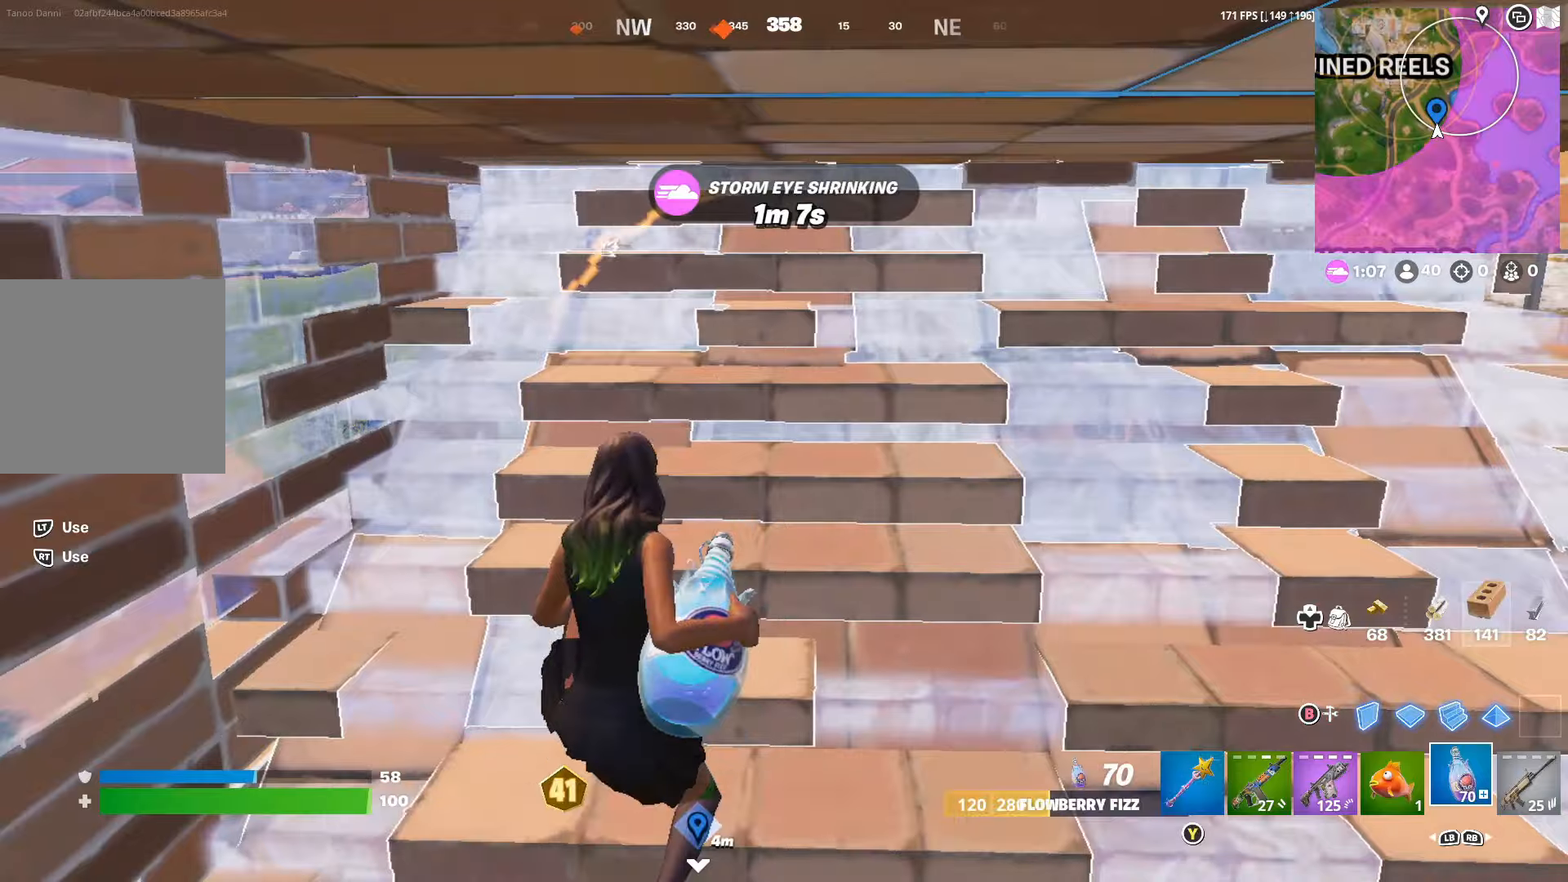
{"buttons": ["R2"], "left_stick": "center", "right_stick": "left", "events": [[167, "R2", "down"]]}
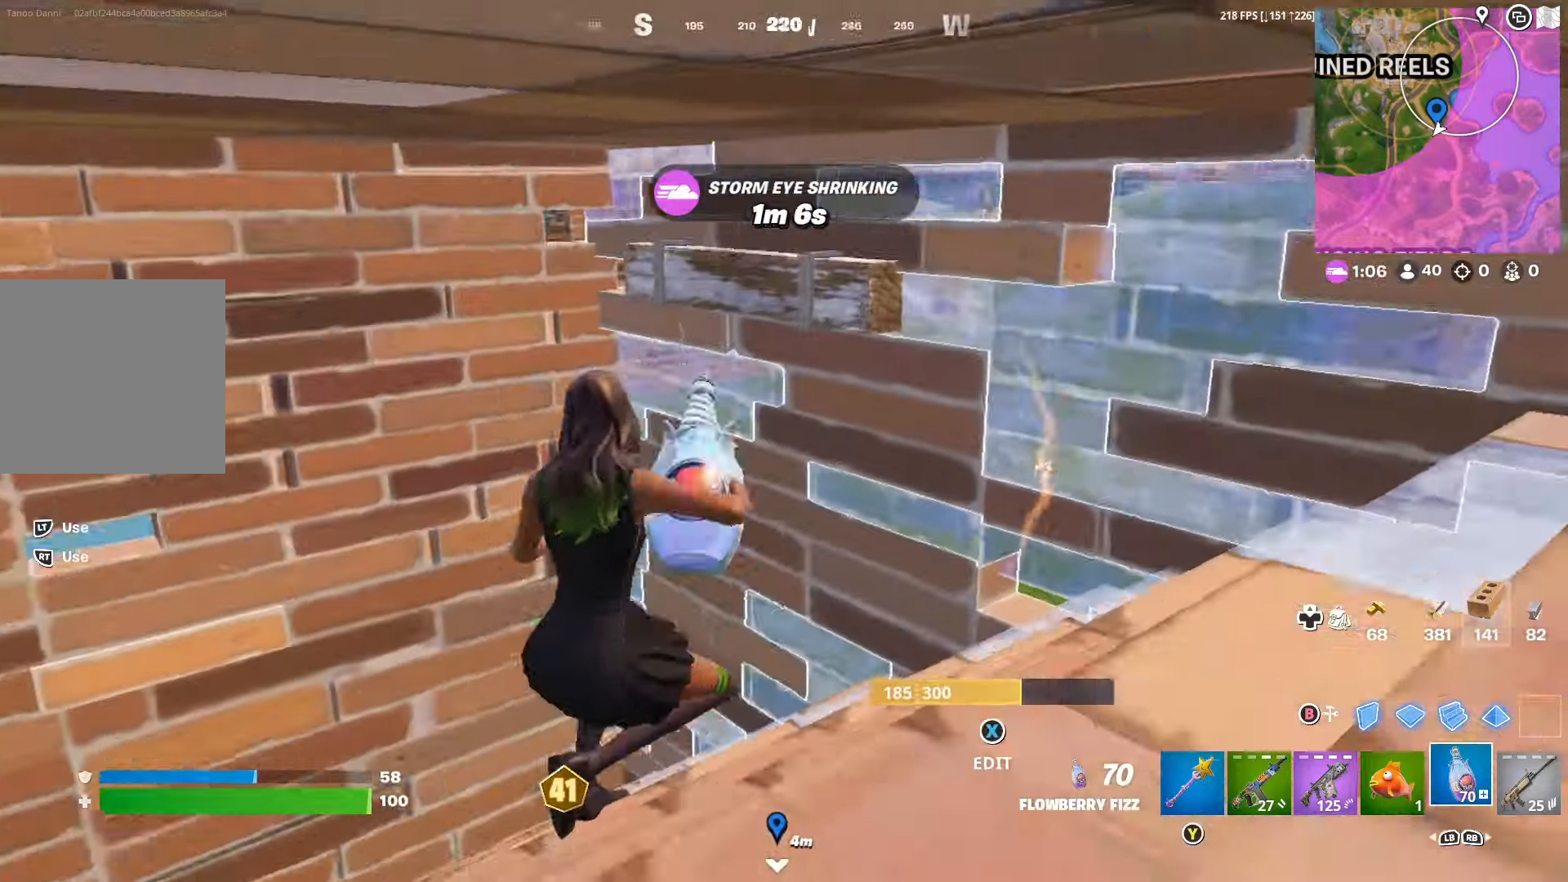
{"buttons": ["R2"], "left_stick": "center", "right_stick": "center", "events": [[467, "right_stick", "center"]]}
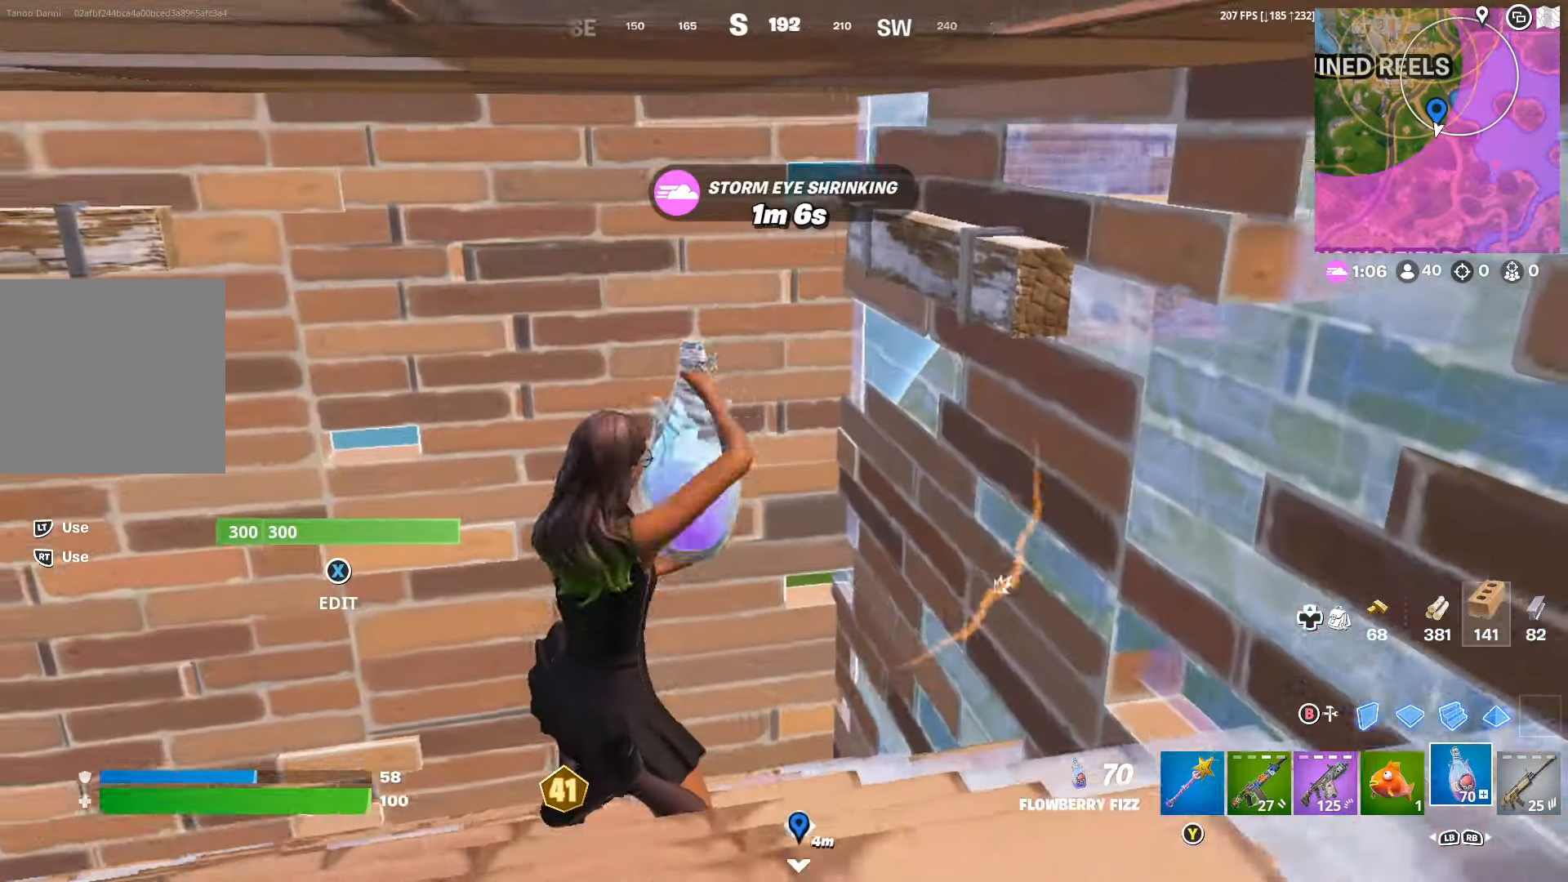
{"buttons": ["R2"], "left_stick": "center", "right_stick": "center", "events": []}
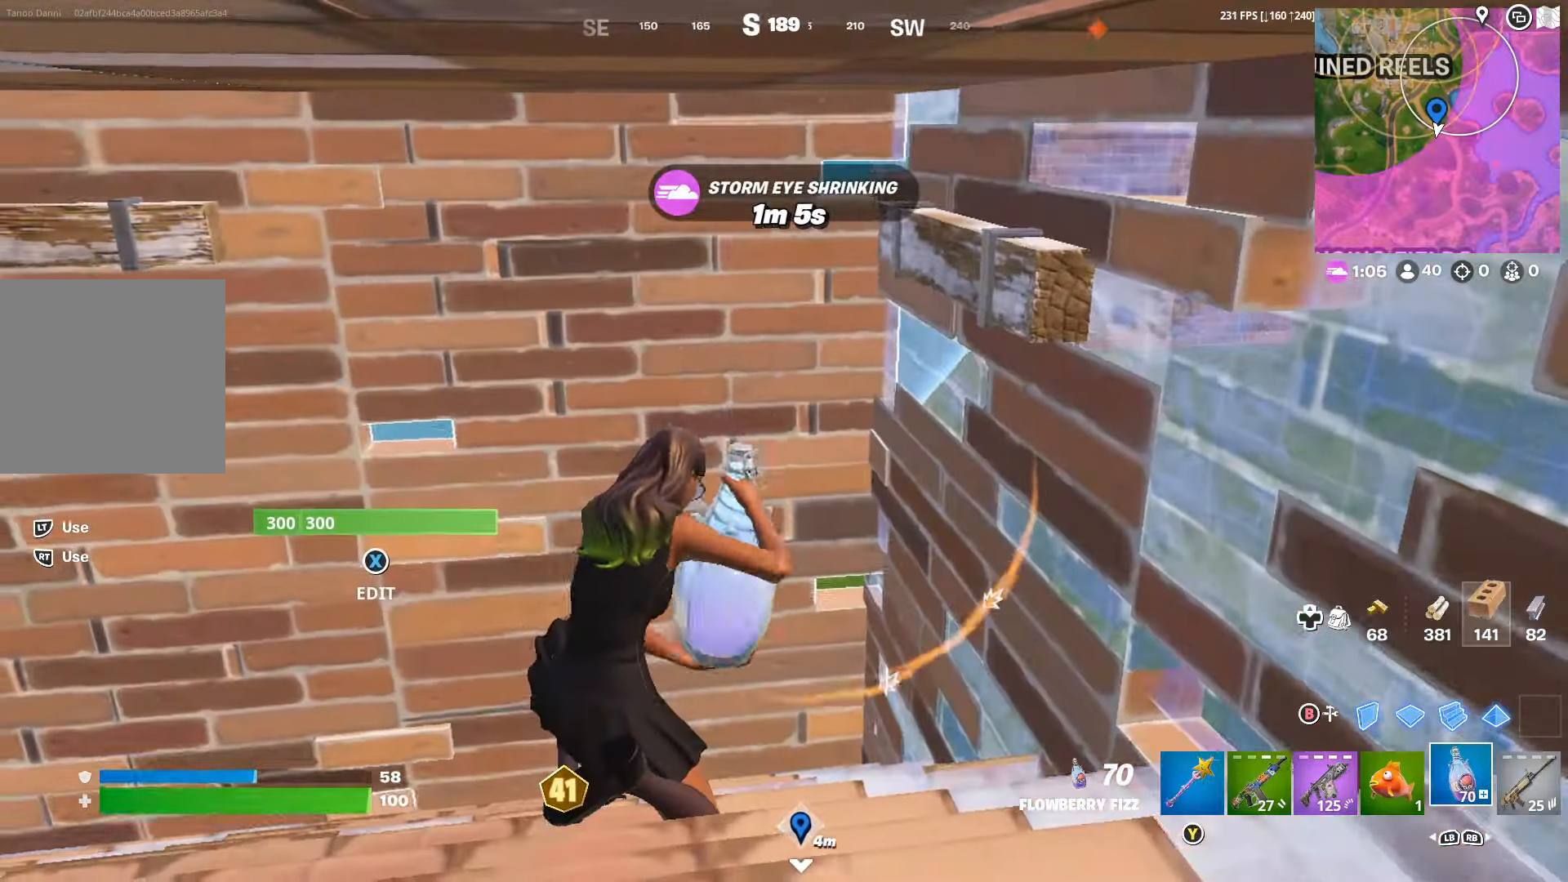
{"buttons": ["R2"], "left_stick": "center", "right_stick": "center", "events": [[100, "right_stick", "left"], [500, "right_stick", "center"]]}
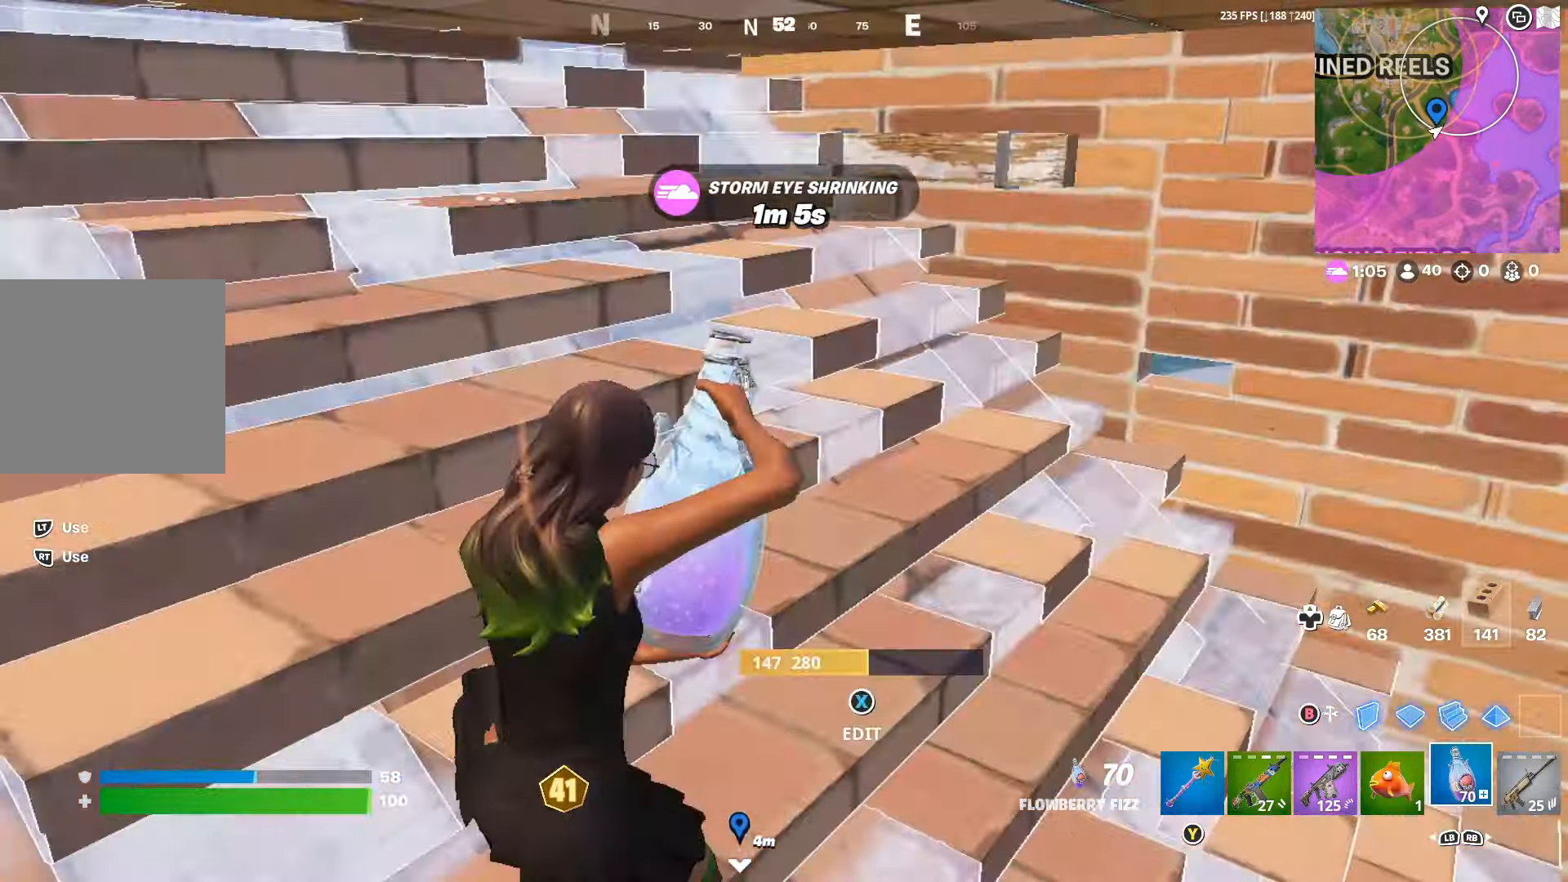
{"buttons": ["R2"], "left_stick": "center", "right_stick": "center", "events": []}
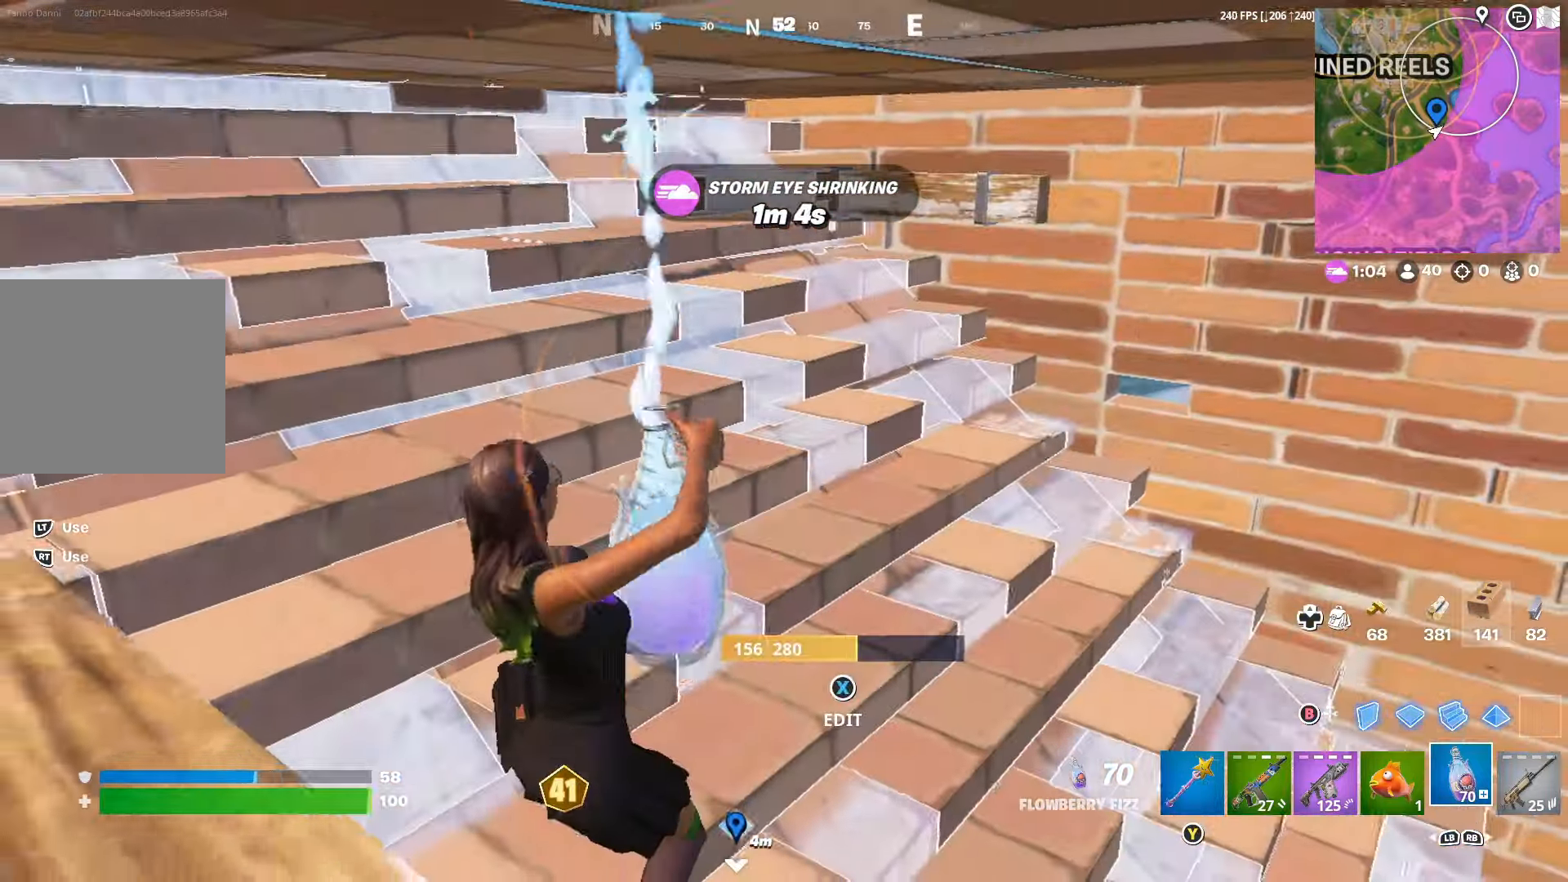
{"buttons": ["R2"], "left_stick": "center", "right_stick": "center", "events": [[167, "right_stick", "left"], [367, "right_stick", "center"]]}
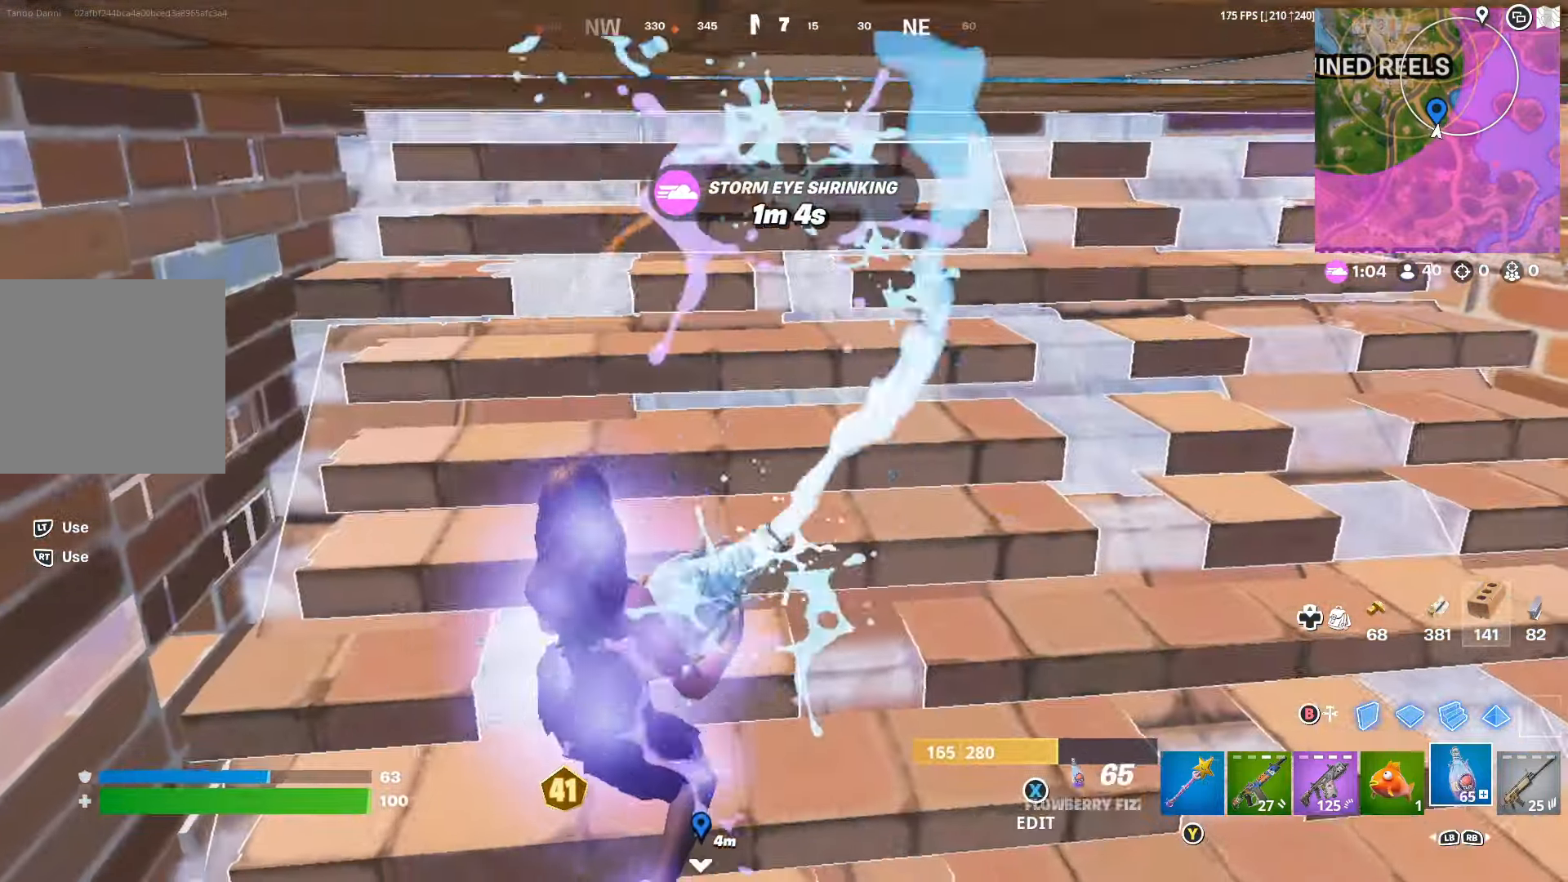
{"buttons": ["R2"], "left_stick": "center", "right_stick": "center", "events": []}
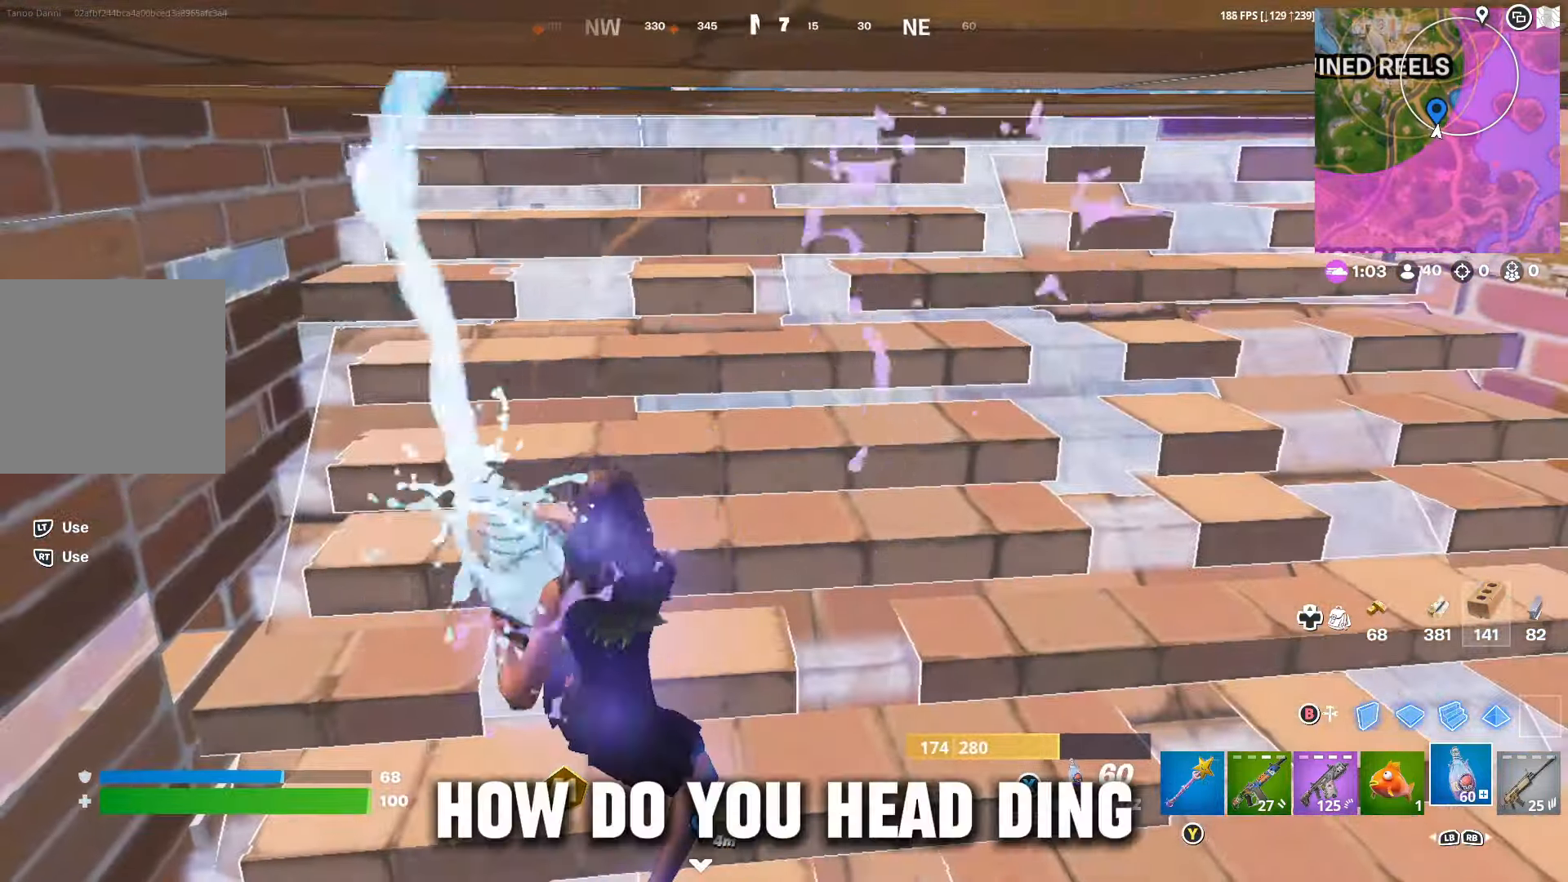
{"buttons": ["R2"], "left_stick": "center", "right_stick": "center", "events": []}